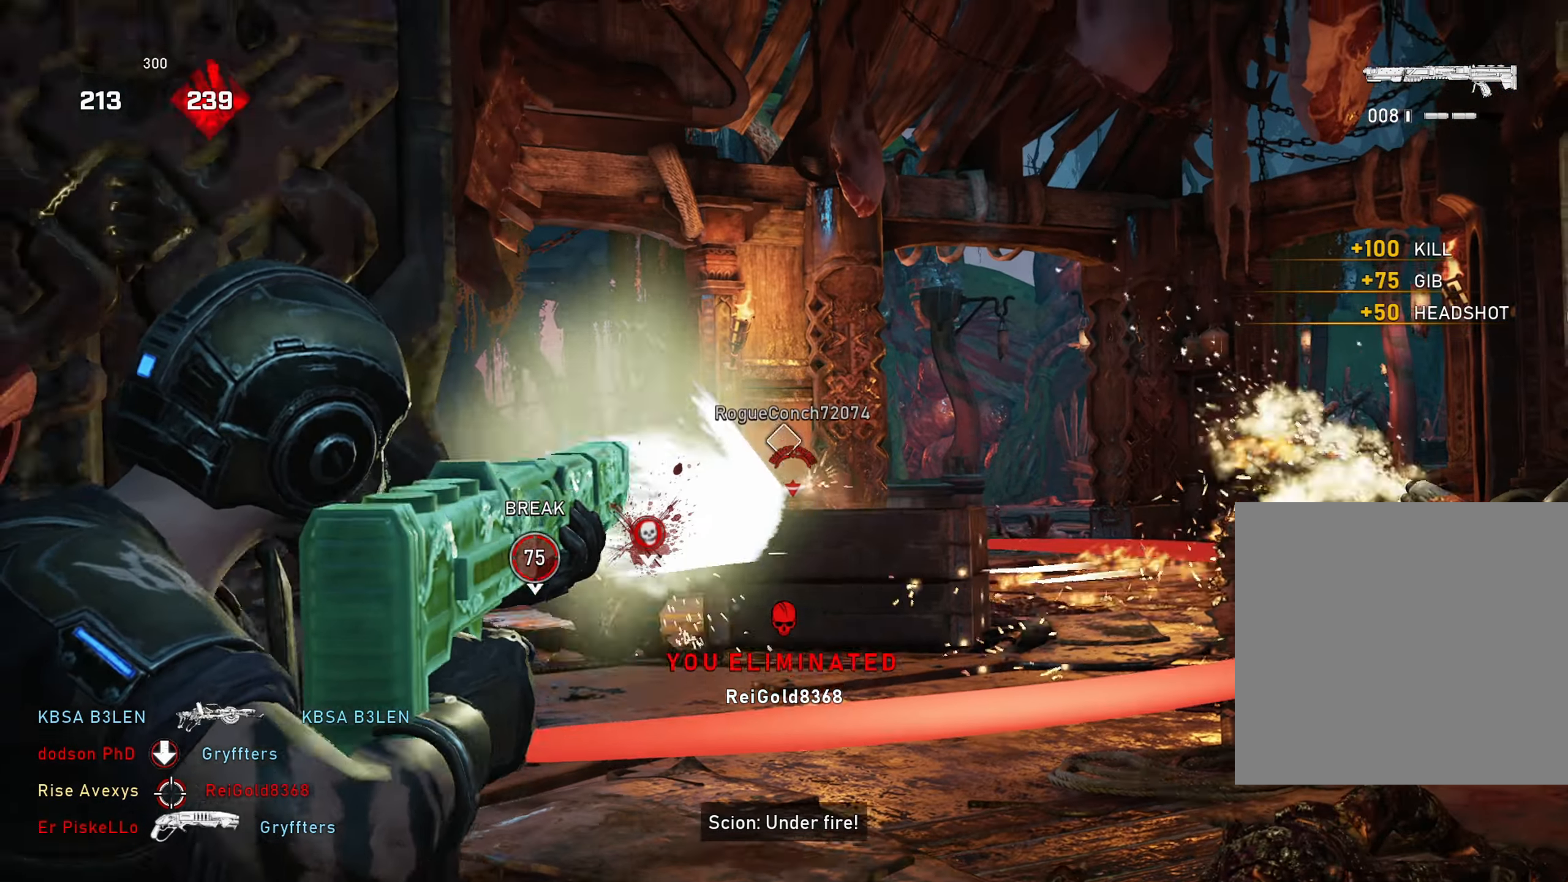
Gameplay with a controller (Xbox layout); each line is a JSON object with the inputs held at the frame after it. "events" lists button and stick changes between this image and that frame as [ms after this image, input, new state], when the widget could be followed in between.
{"buttons": [], "left_stick": "up-left", "right_stick": "left", "events": [[50, "L2", "up"], [83, "left_stick", "center"], [134, "left_stick", "right"], [167, "A", "down"], [217, "A", "up"], [250, "left_stick", "down"], [300, "L1", "down"], [300, "right_stick", "left"], [384, "left_stick", "up-left"], [400, "right_stick", "center"], [484, "L1", "up"], [501, "right_stick", "left"]]}
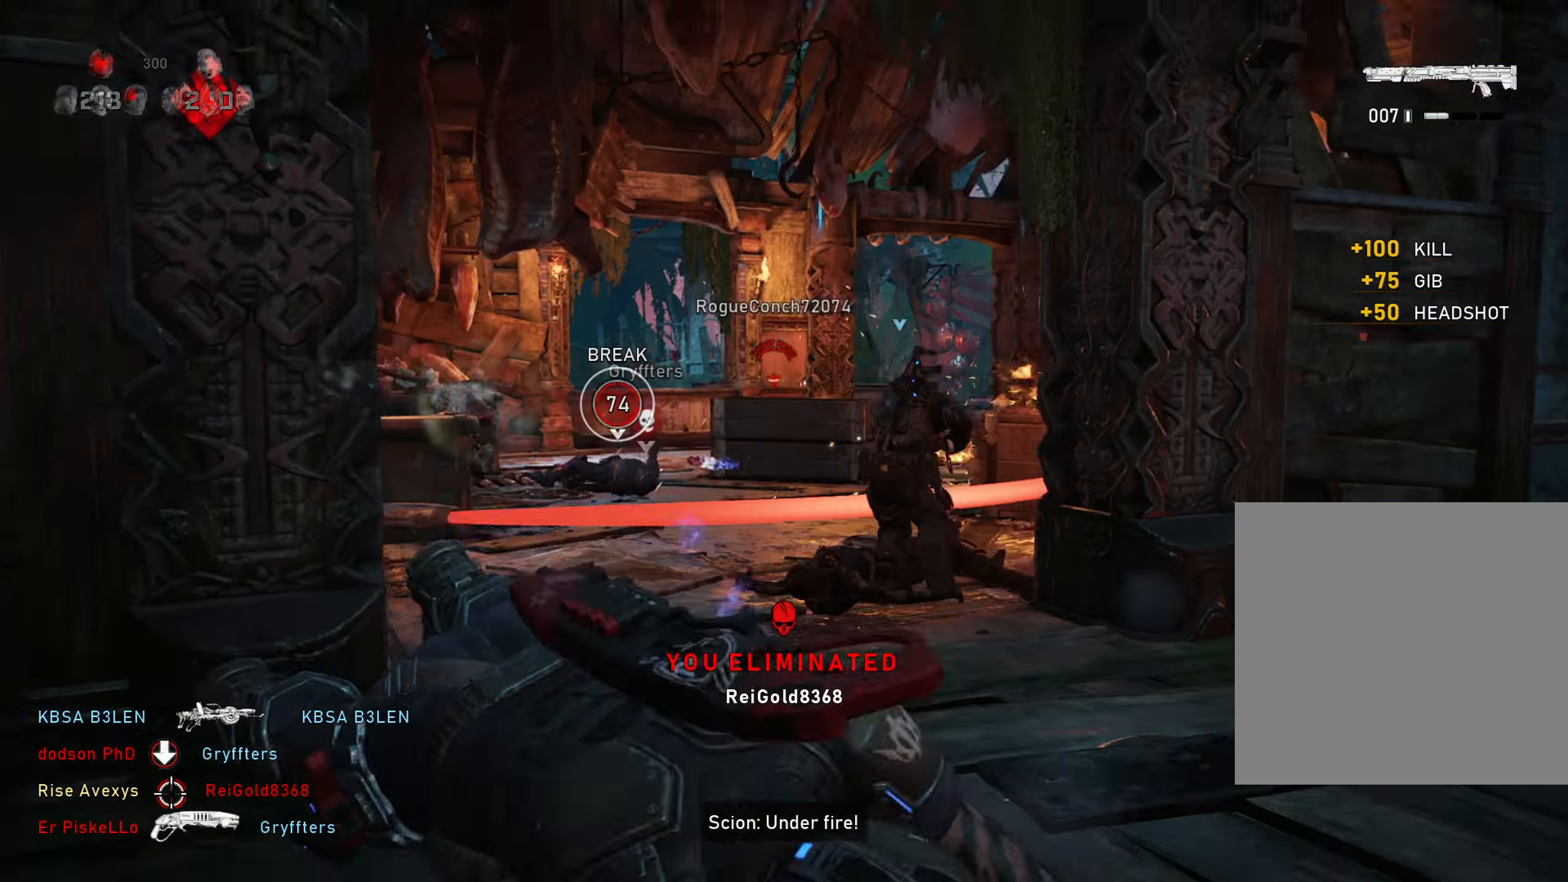
{"buttons": ["A"], "left_stick": "up", "right_stick": "center", "events": [[33, "A", "down"], [33, "left_stick", "center"], [100, "right_stick", "center"], [166, "L1", "down"], [183, "left_stick", "up"], [200, "right_stick", "left"], [317, "L1", "up"], [333, "right_stick", "center"]]}
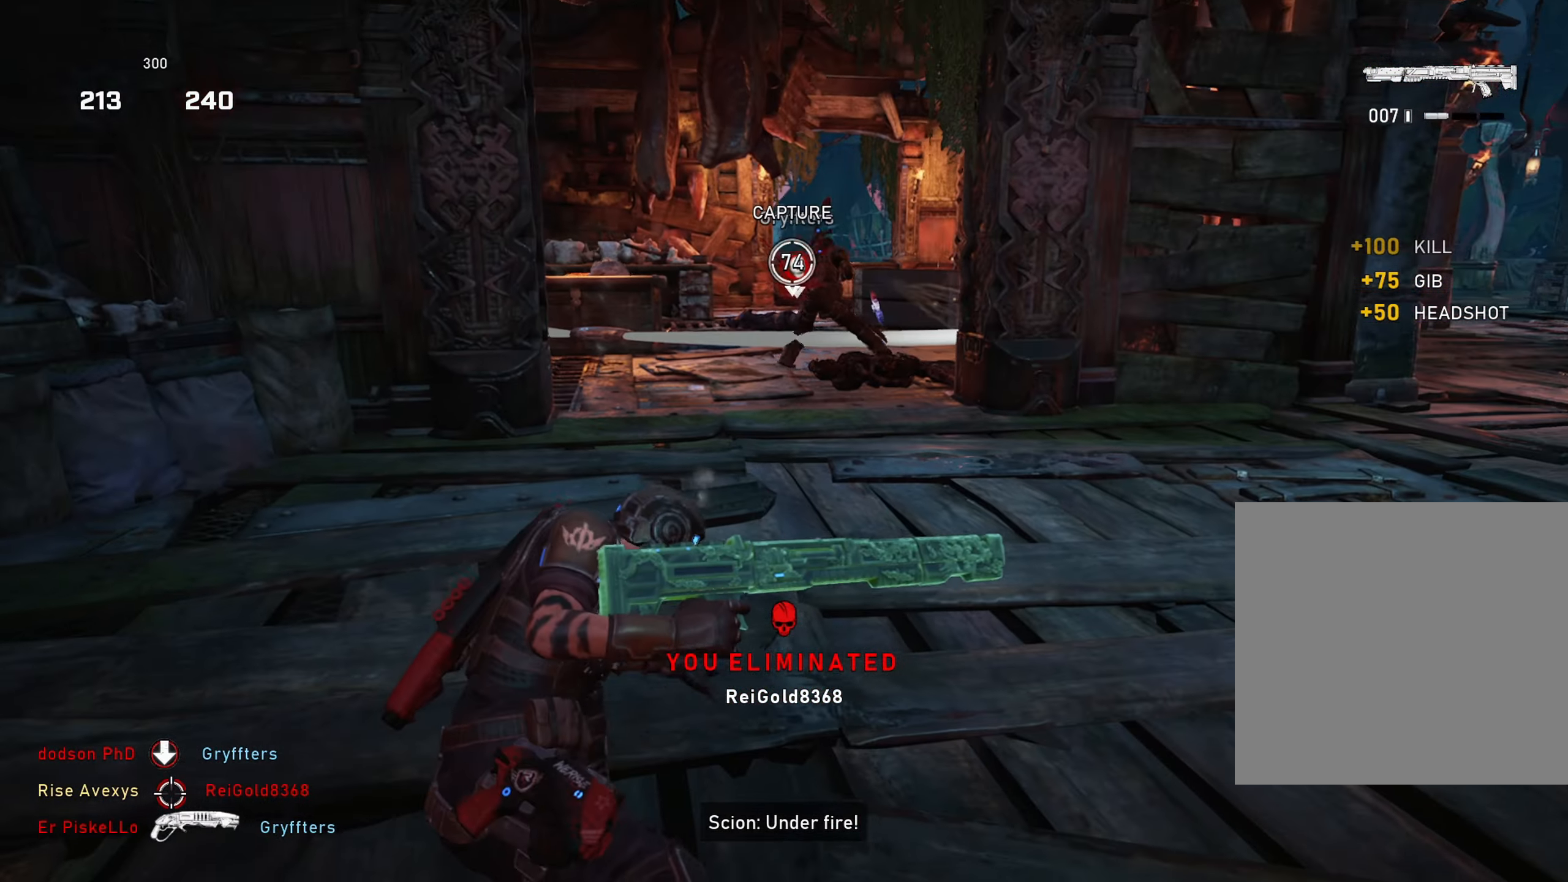
{"buttons": ["R2"], "left_stick": "up-right", "right_stick": "center", "events": [[117, "A", "up"], [134, "left_stick", "up-left"], [134, "right_stick", "left"], [234, "right_stick", "center"], [317, "R2", "down"], [417, "left_stick", "up-right"]]}
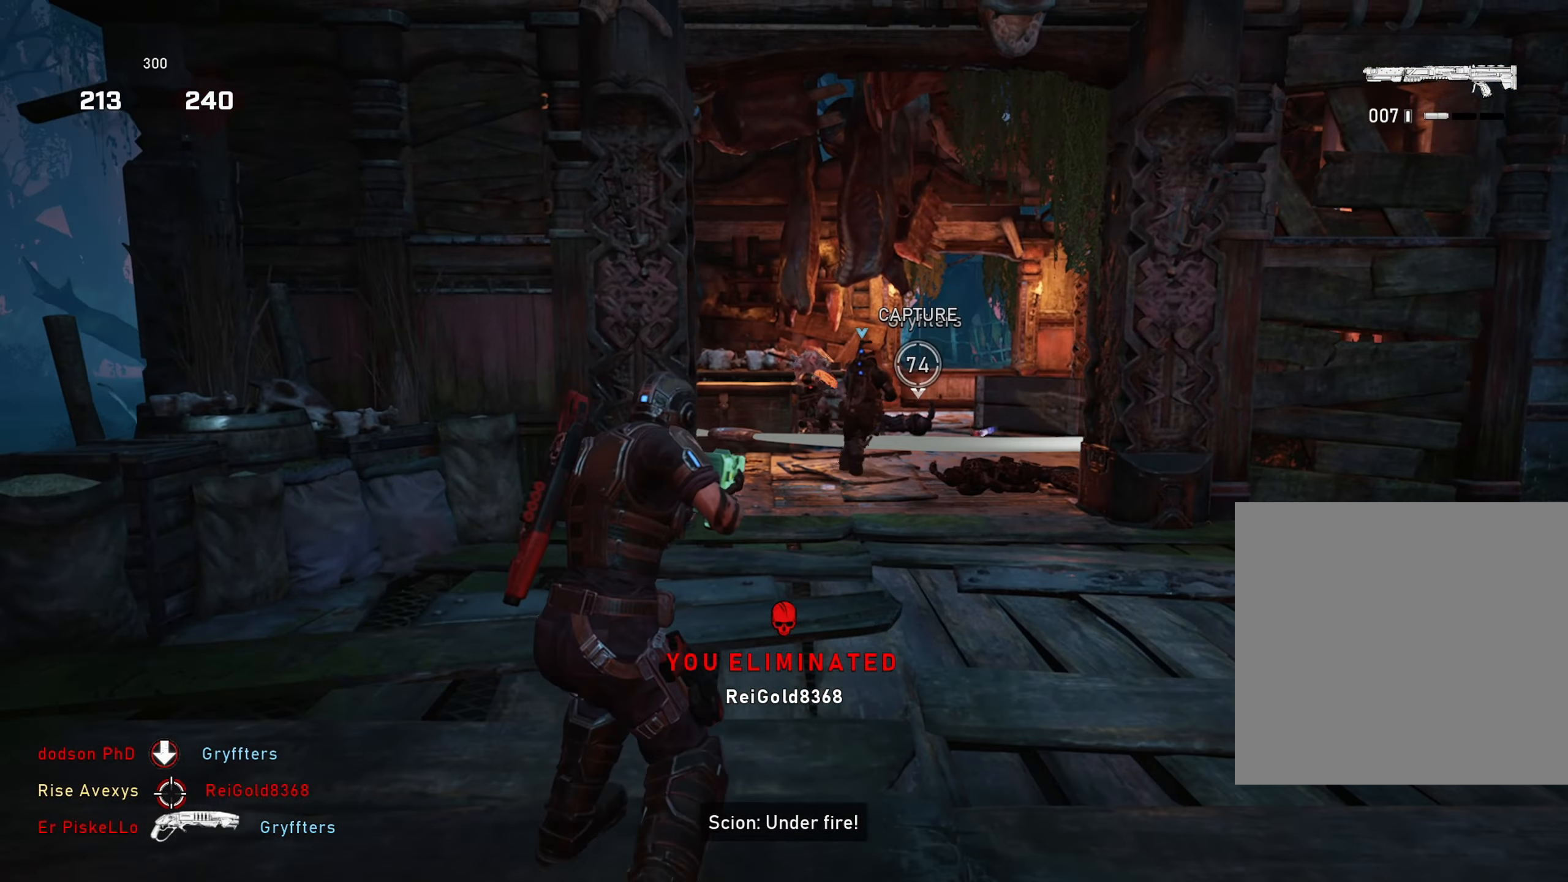
{"buttons": ["L2", "R2"], "left_stick": "up", "right_stick": "center", "events": [[317, "left_stick", "up"], [384, "L2", "down"]]}
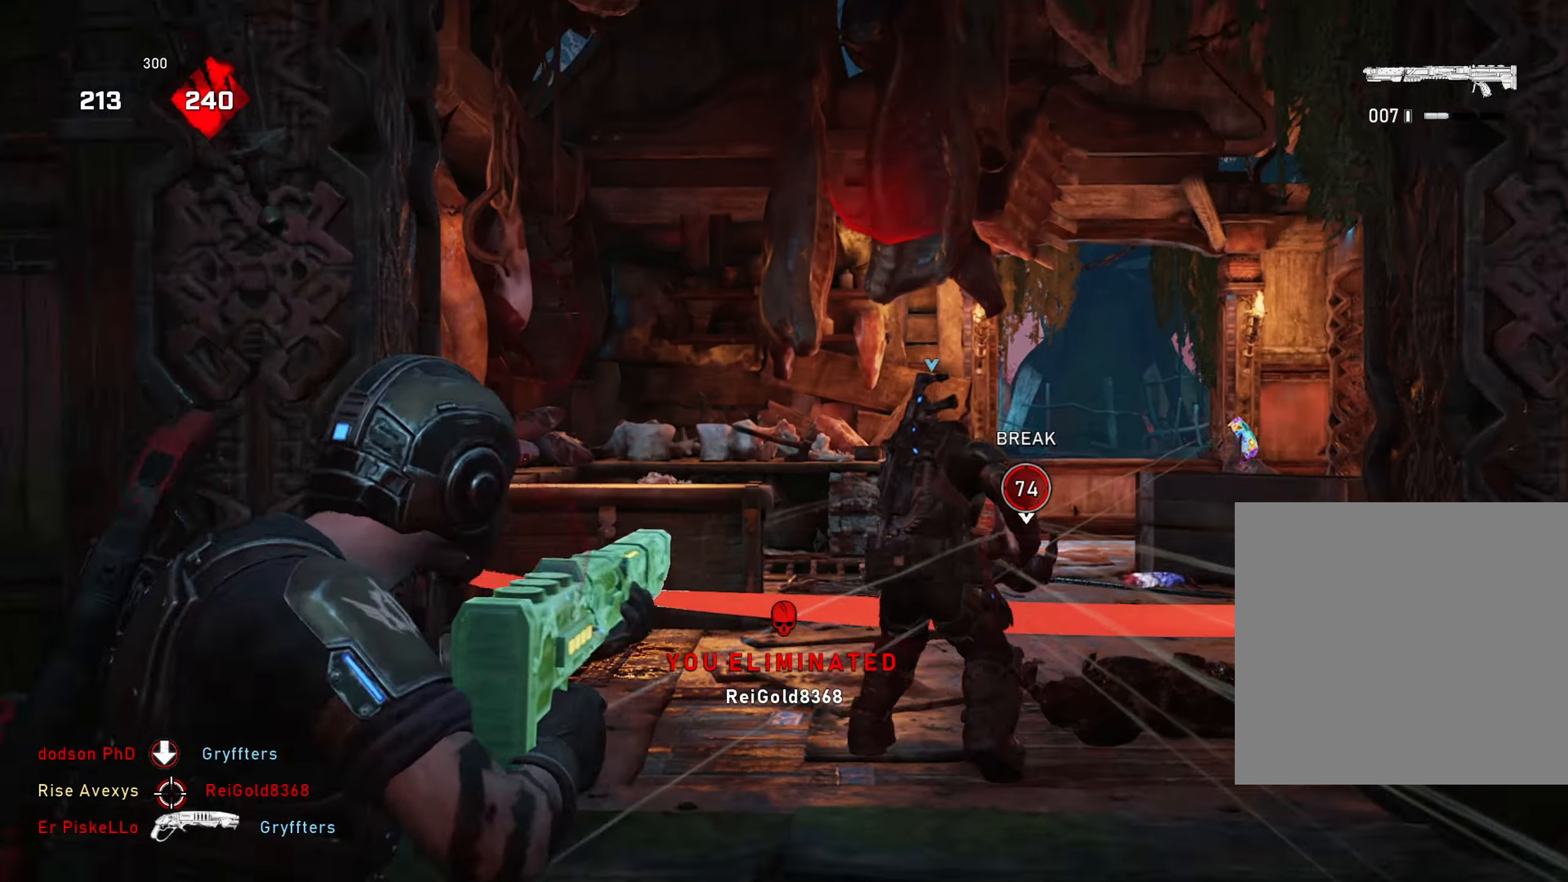
{"buttons": ["L2", "L3"], "left_stick": "left", "right_stick": "down-left", "events": [[16, "right_stick", "left"], [50, "left_stick", "right"], [116, "left_stick", "center"], [183, "left_stick", "left"], [183, "right_stick", "center"], [233, "left_stick", "center"], [400, "left_stick", "left"], [400, "right_stick", "left"], [433, "L3", "down"], [483, "right_stick", "down-left"], [500, "R2", "up"]]}
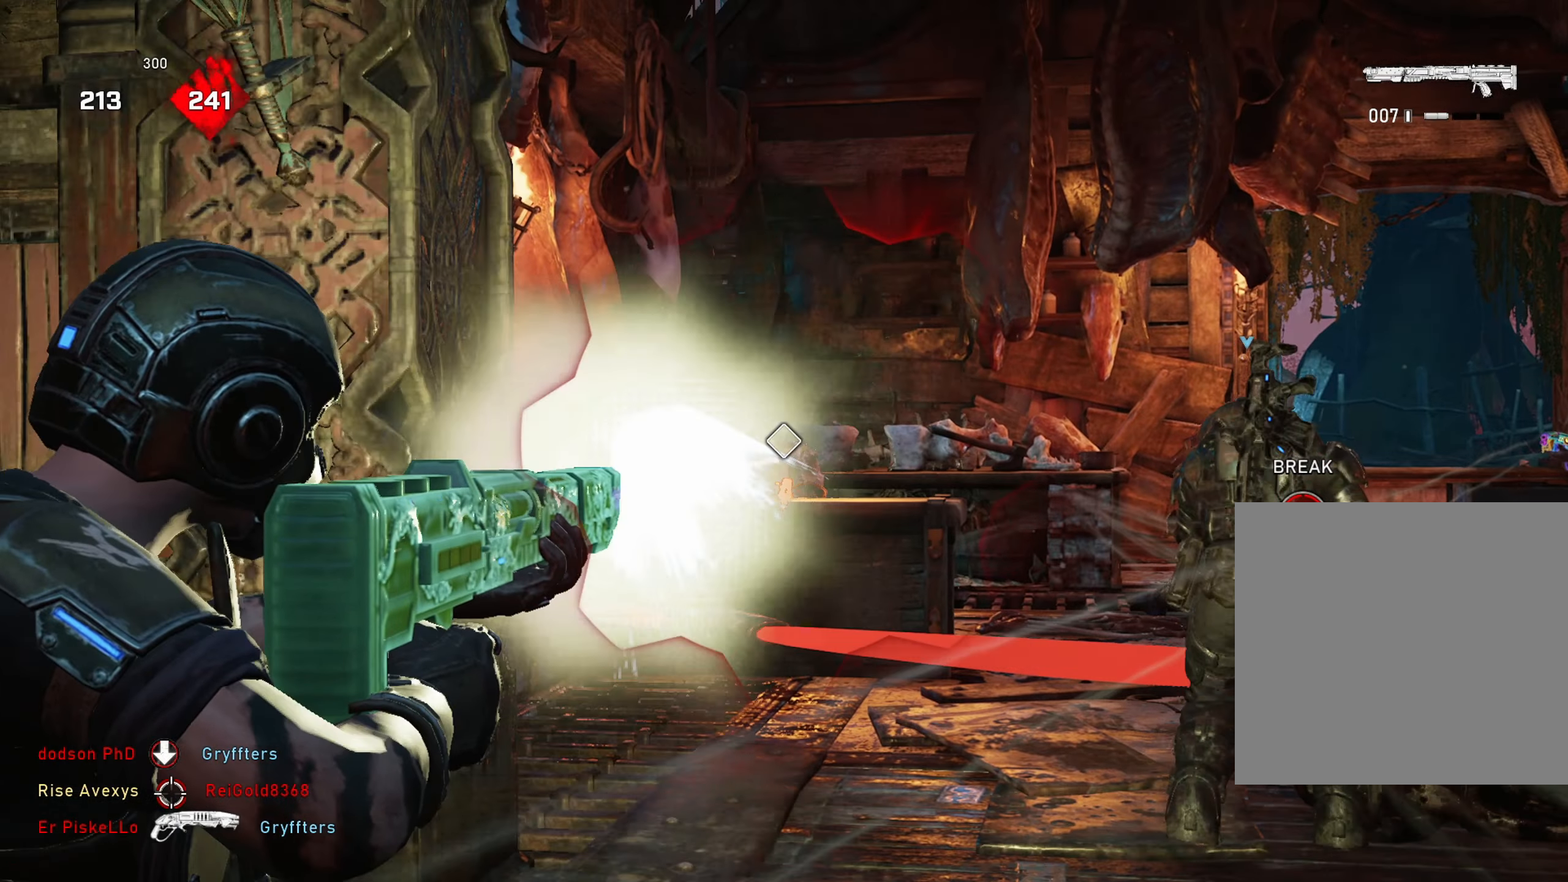
{"buttons": ["A"], "left_stick": "up-left", "right_stick": "center", "events": [[17, "right_stick", "down"], [50, "left_stick", "up-left"], [67, "L2", "up"], [67, "L3", "up"], [200, "left_stick", "left"], [234, "right_stick", "center"], [434, "left_stick", "up-left"], [467, "A", "down"]]}
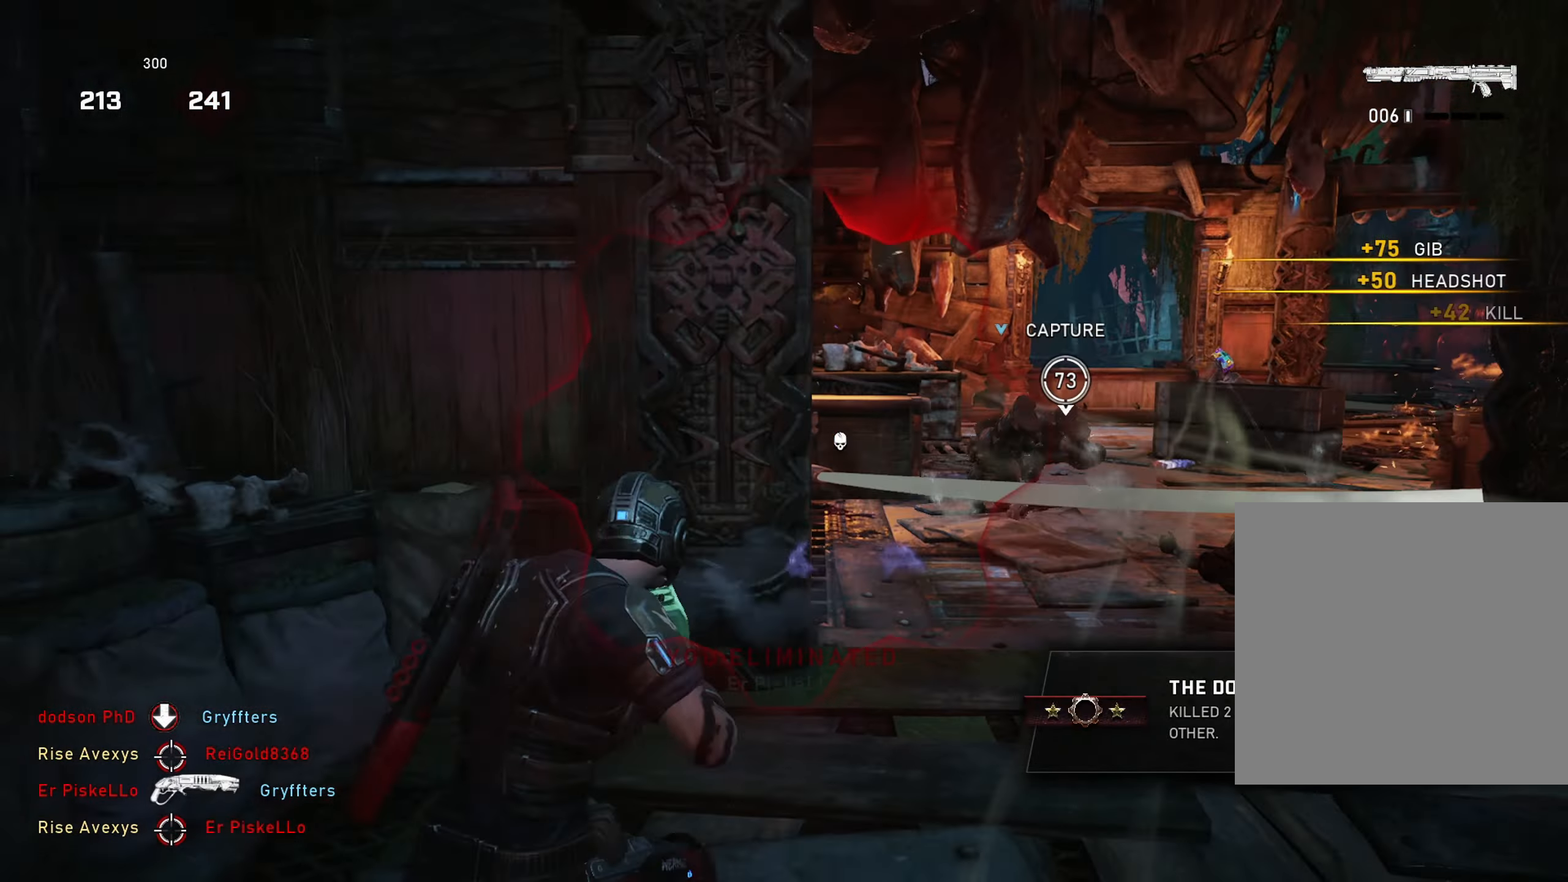
{"buttons": [], "left_stick": "up-left", "right_stick": "center", "events": [[33, "A", "up"], [83, "left_stick", "right"], [100, "right_stick", "down-right"], [166, "left_stick", "up"], [166, "right_stick", "center"], [183, "A", "down"], [250, "A", "up"], [317, "left_stick", "right"], [367, "left_stick", "down"], [467, "left_stick", "up-left"]]}
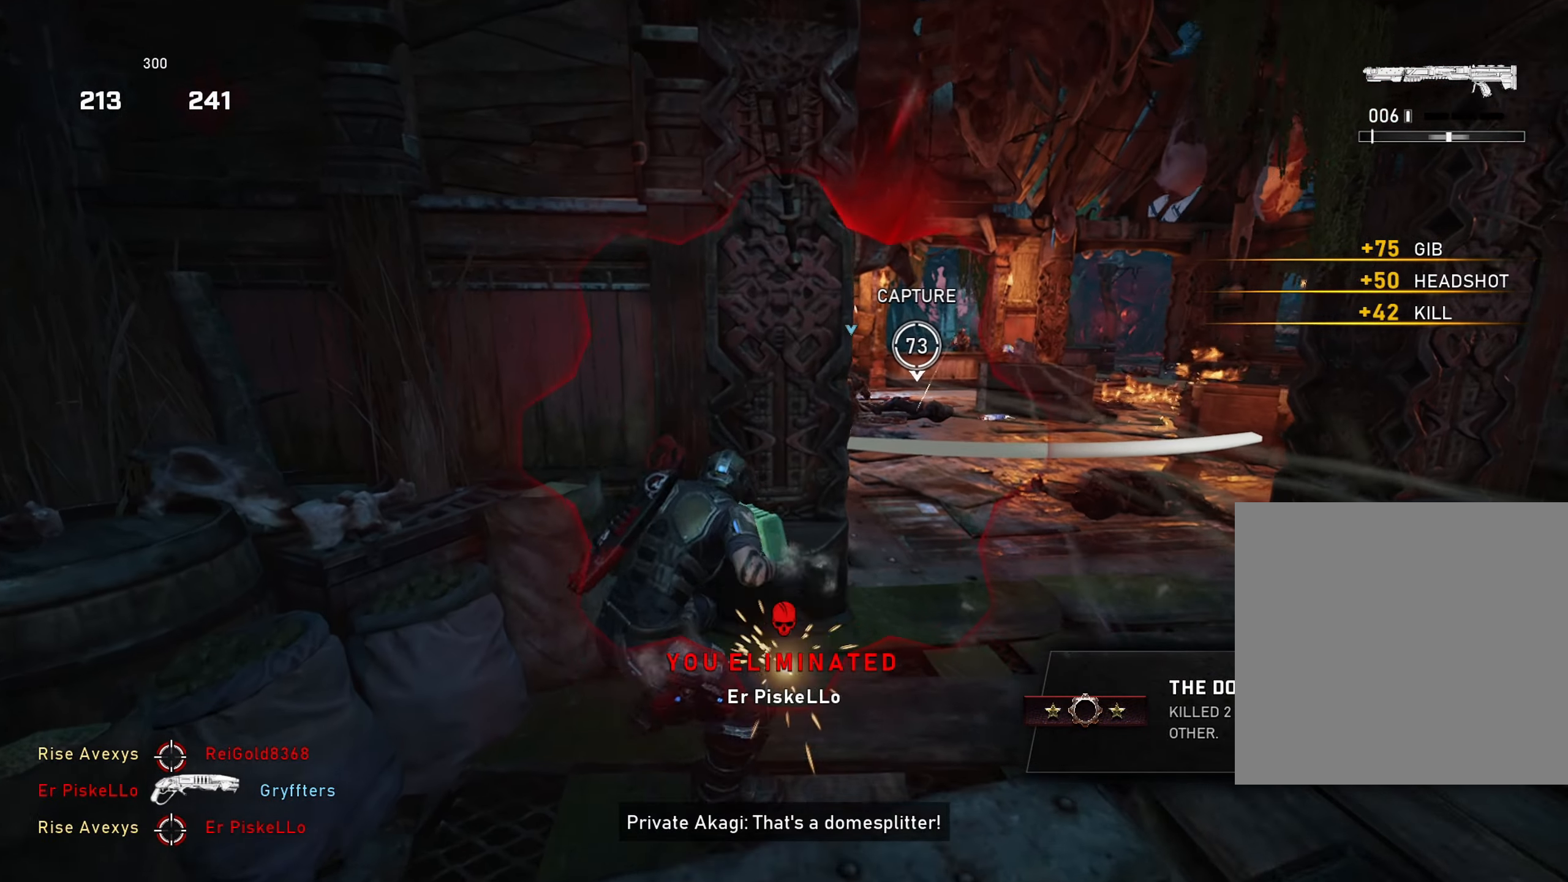
{"buttons": [], "left_stick": "center", "right_stick": "center", "events": [[217, "left_stick", "center"], [367, "left_stick", "right"], [384, "right_stick", "left"], [467, "left_stick", "center"], [467, "right_stick", "center"]]}
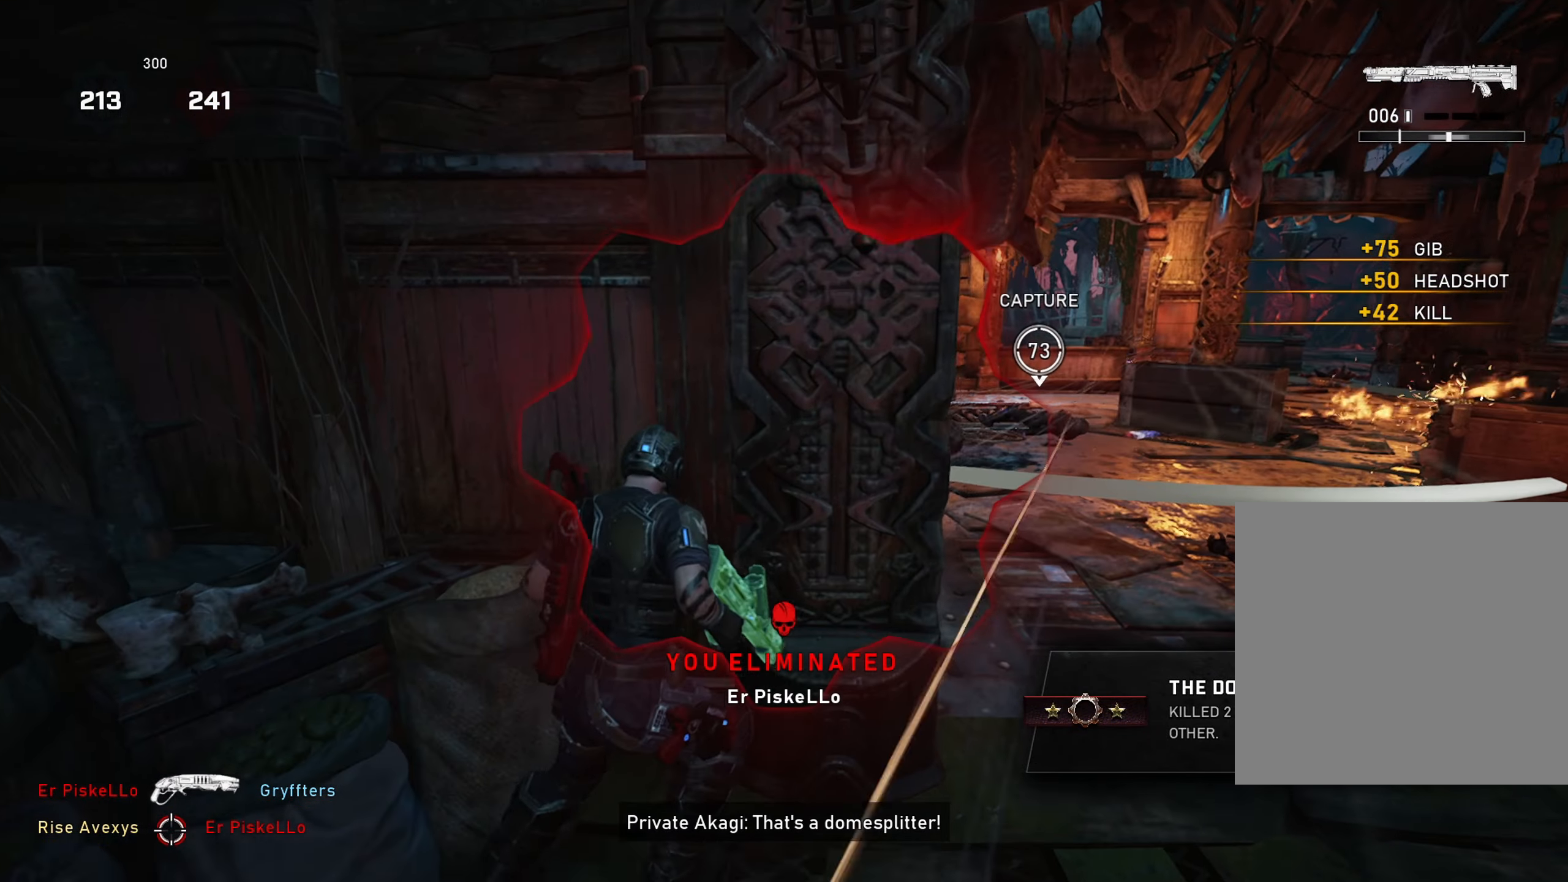
{"buttons": [], "left_stick": "center", "right_stick": "center", "events": [[200, "L1", "down"], [300, "L1", "up"]]}
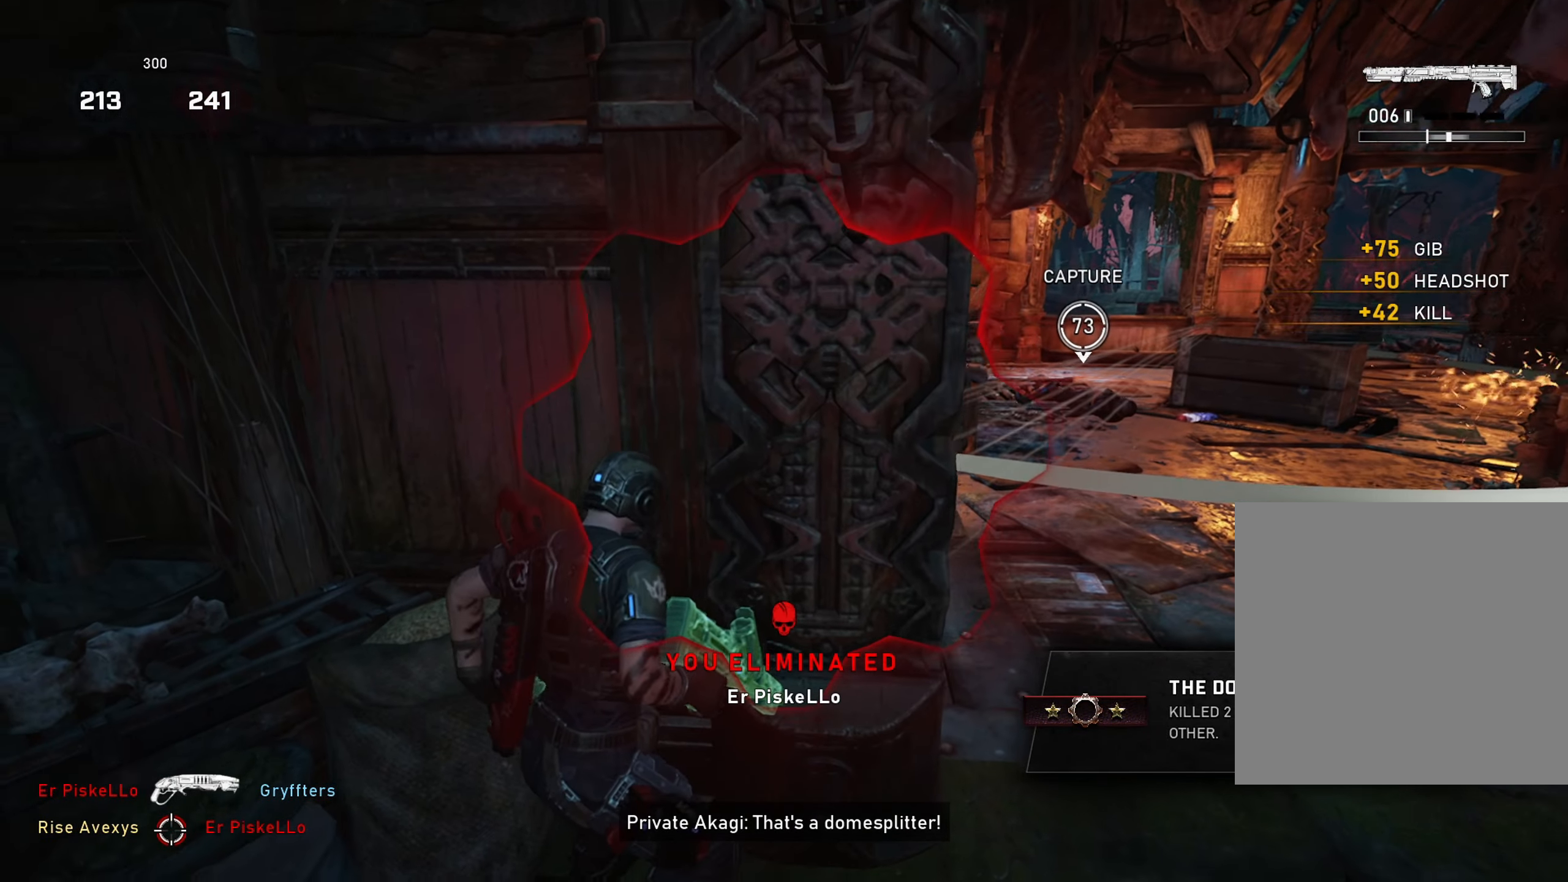
{"buttons": ["R1"], "left_stick": "center", "right_stick": "center", "events": [[134, "L1", "down"], [267, "L1", "up"], [417, "R1", "down"]]}
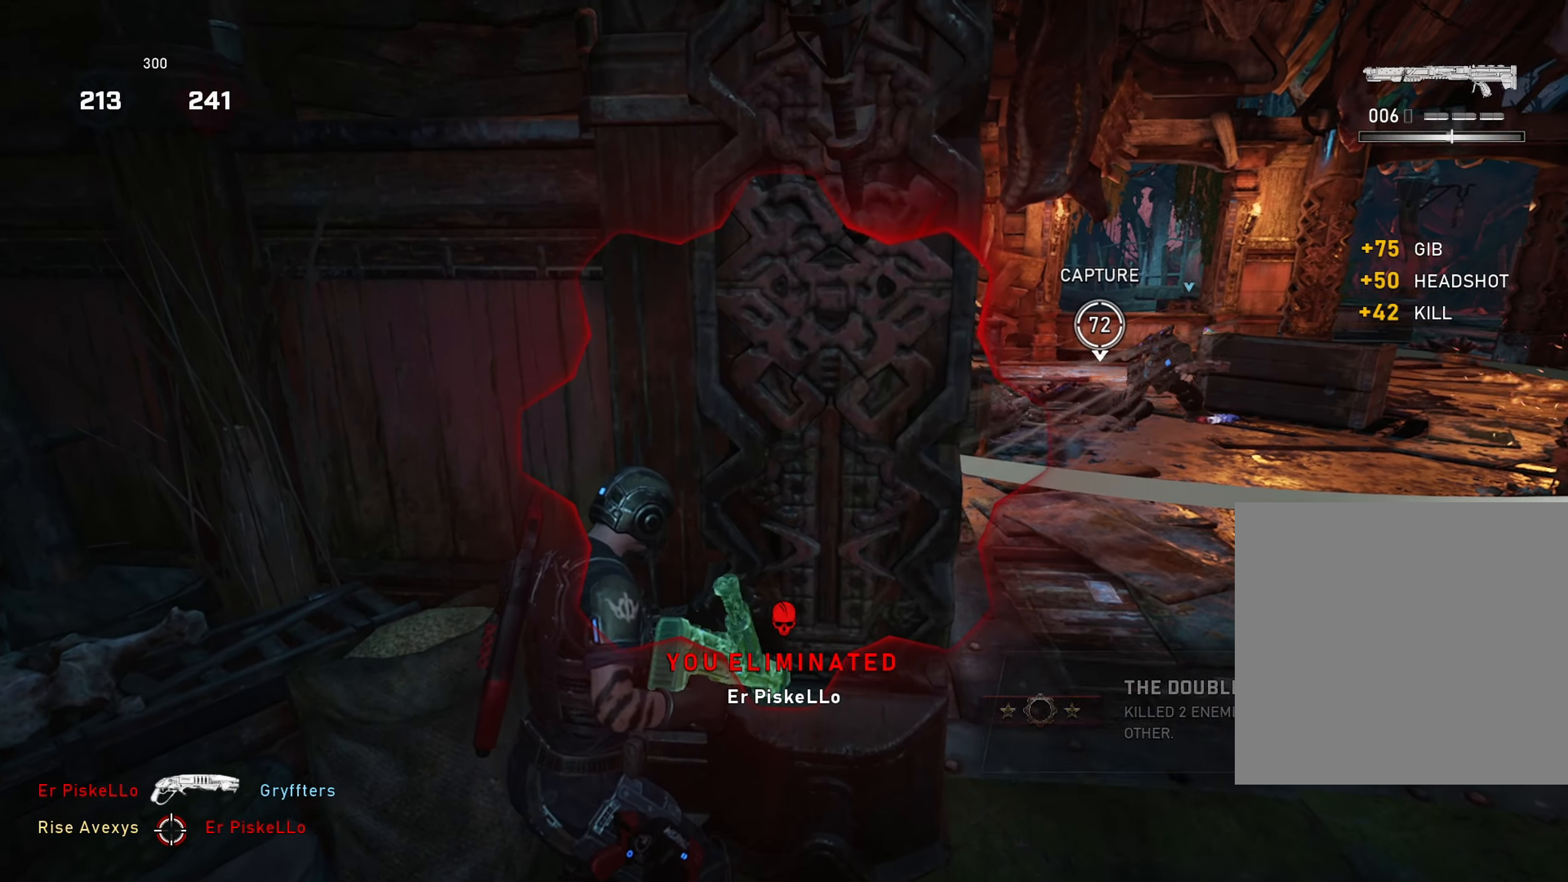
{"buttons": ["R2"], "left_stick": "right", "right_stick": "center", "events": [[66, "R1", "up"], [183, "right_stick", "up-right"], [300, "right_stick", "center"], [383, "right_stick", "up-right"], [400, "left_stick", "right"], [450, "R2", "down"], [483, "right_stick", "center"]]}
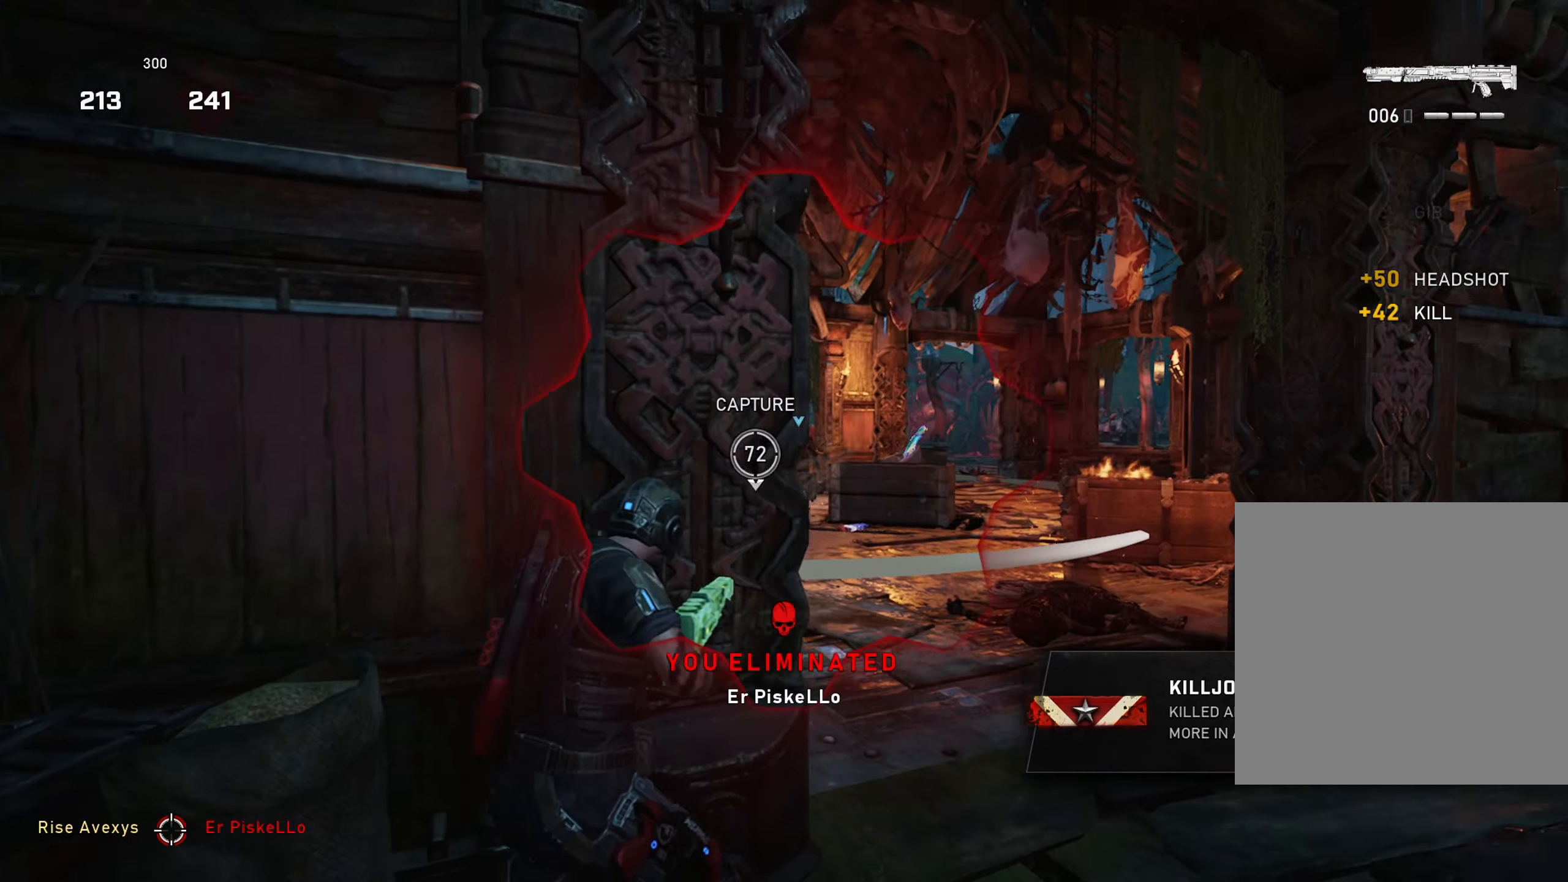
{"buttons": ["L2", "R2"], "left_stick": "right", "right_stick": "right", "events": [[67, "left_stick", "center"], [100, "L2", "down"], [200, "right_stick", "right"], [367, "right_stick", "center"], [384, "left_stick", "right"], [417, "right_stick", "right"]]}
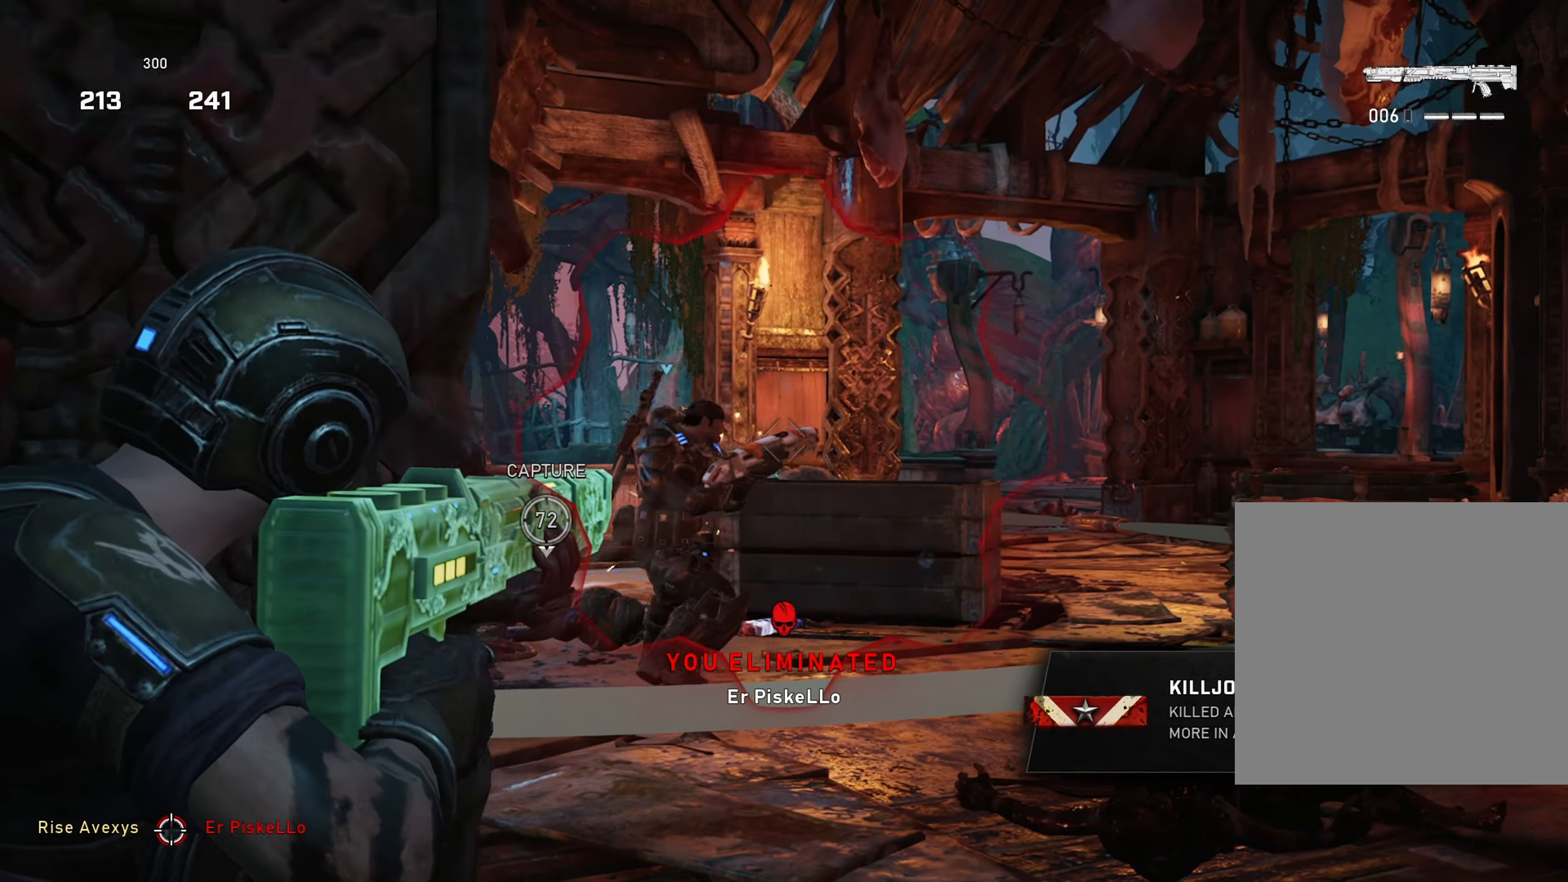
{"buttons": ["L2", "R2"], "left_stick": "center", "right_stick": "center", "events": [[16, "left_stick", "center"], [66, "right_stick", "left"], [183, "right_stick", "center"], [317, "right_stick", "left"], [483, "right_stick", "center"]]}
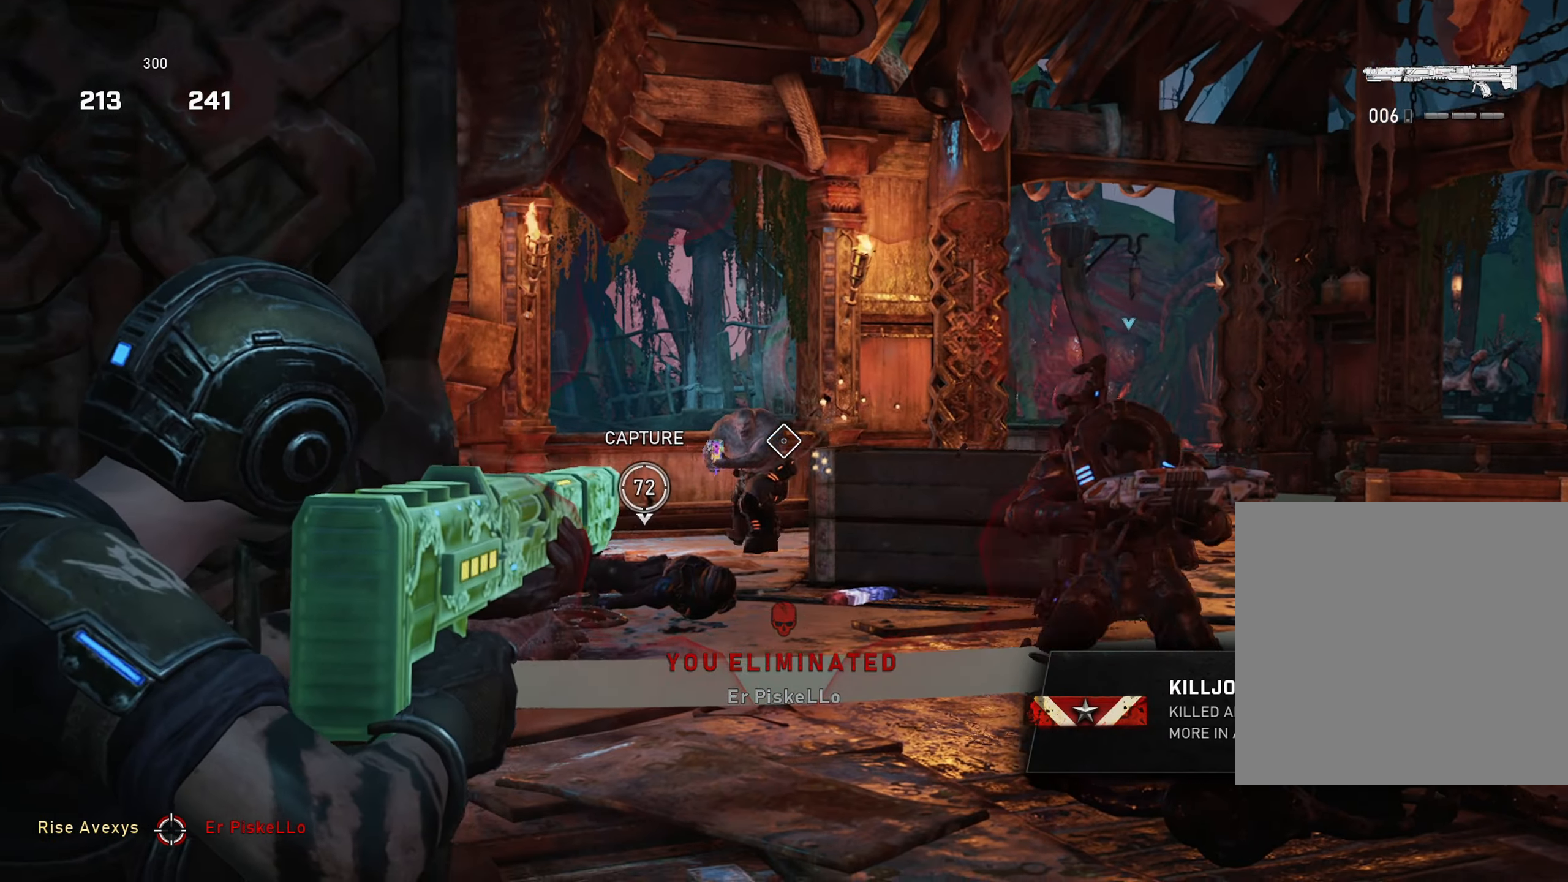
{"buttons": [], "left_stick": "up", "right_stick": "center", "events": [[17, "right_stick", "left"], [50, "L3", "down"], [100, "R2", "up"], [117, "L3", "up"], [134, "left_stick", "up-left"], [150, "L2", "up"], [150, "right_stick", "down"], [217, "right_stick", "center"], [284, "A", "down"], [301, "left_stick", "up"], [317, "A", "up"]]}
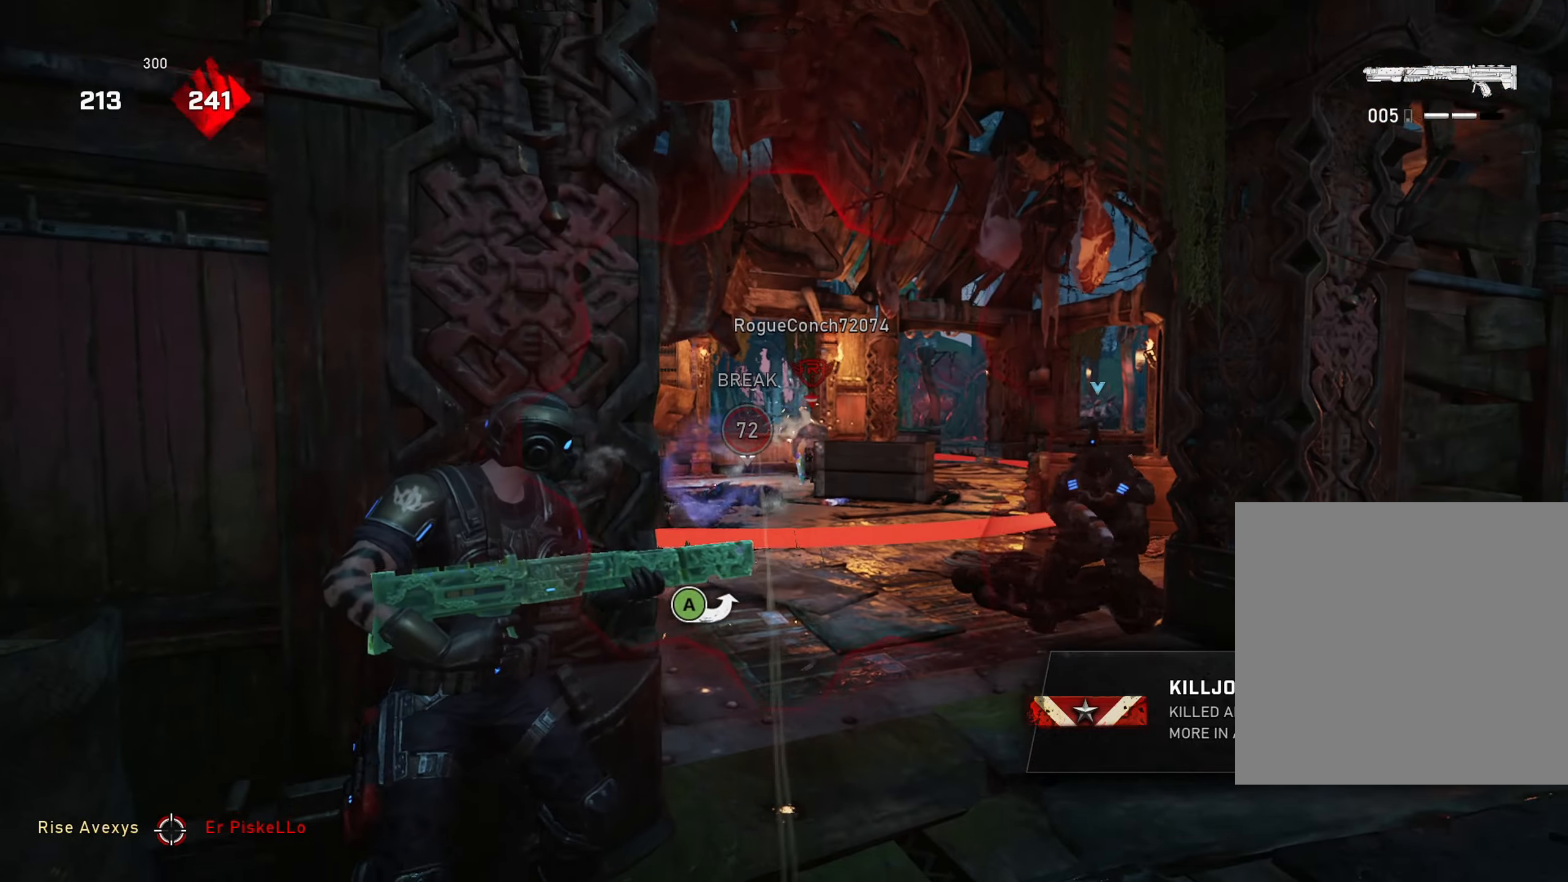
{"buttons": ["L2", "R2"], "left_stick": "center", "right_stick": "right", "events": [[50, "left_stick", "down"], [200, "left_stick", "left"], [300, "R2", "down"], [334, "left_stick", "up-right"], [450, "L2", "down"], [484, "left_stick", "center"], [484, "right_stick", "right"]]}
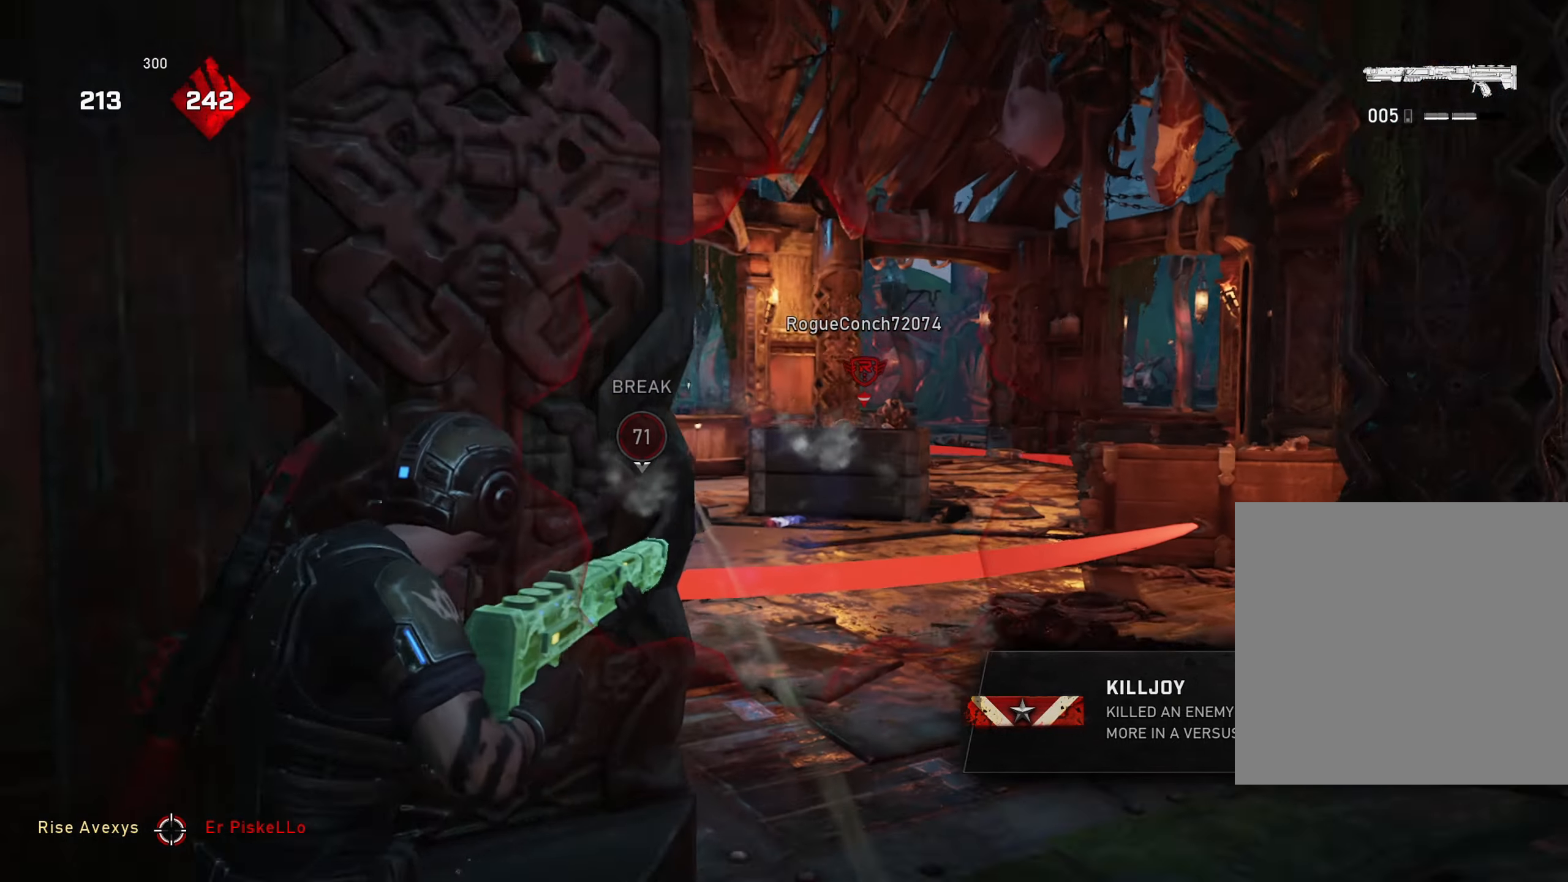
{"buttons": ["L2", "R2"], "left_stick": "right", "right_stick": "left", "events": [[134, "right_stick", "center"], [201, "right_stick", "up-right"], [317, "right_stick", "center"], [417, "right_stick", "left"], [468, "left_stick", "right"]]}
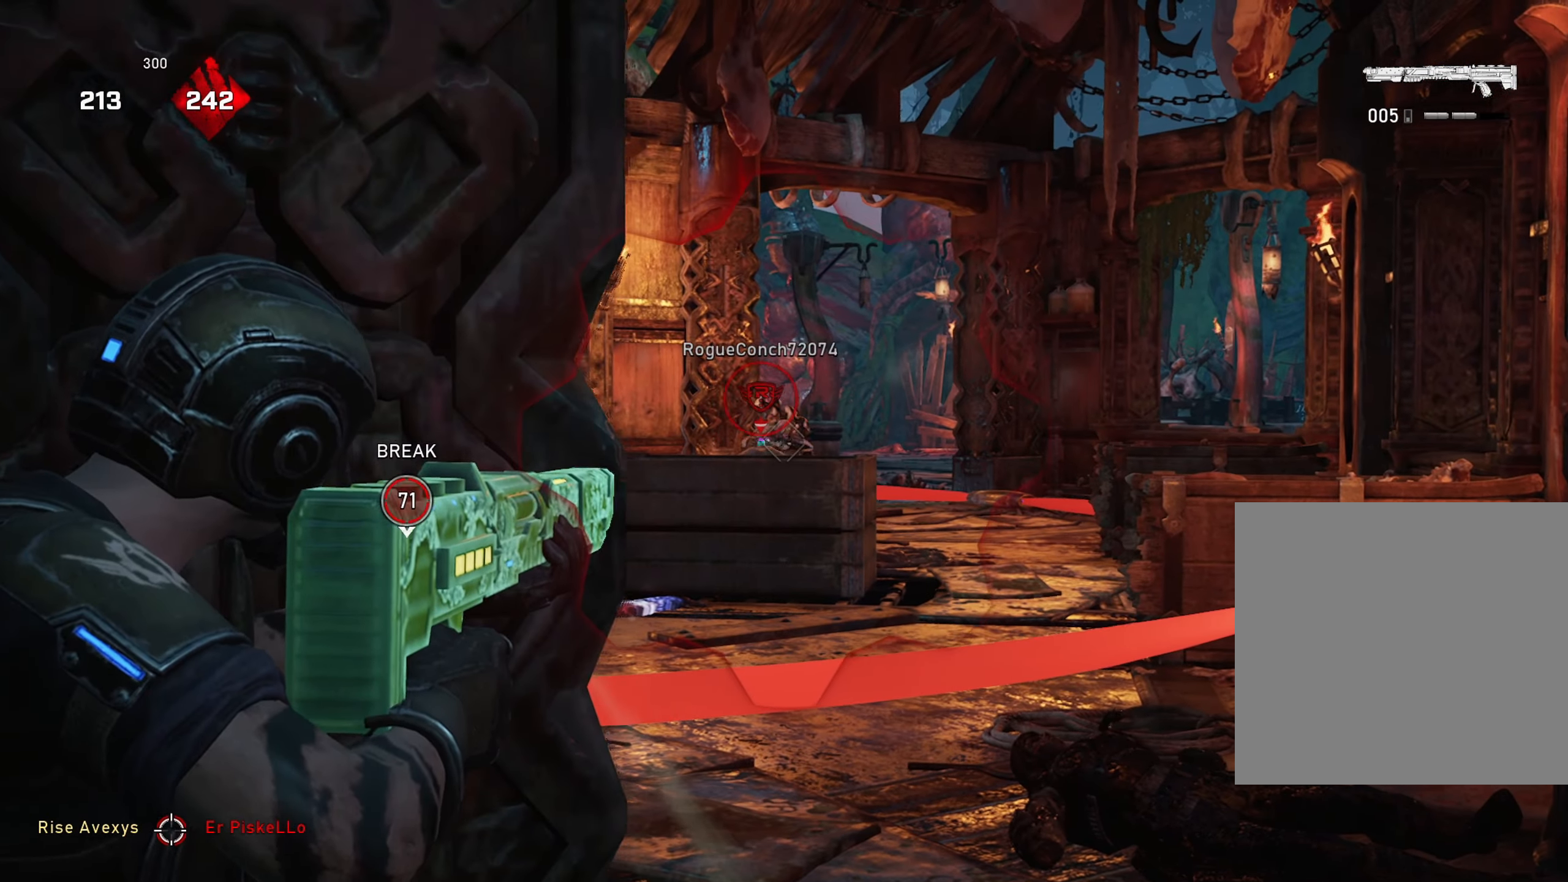
{"buttons": [], "left_stick": "up-left", "right_stick": "center", "events": [[33, "right_stick", "center"], [100, "left_stick", "center"], [250, "right_stick", "right"], [384, "R2", "up"], [384, "left_stick", "up-left"], [434, "L2", "up"], [434, "right_stick", "center"]]}
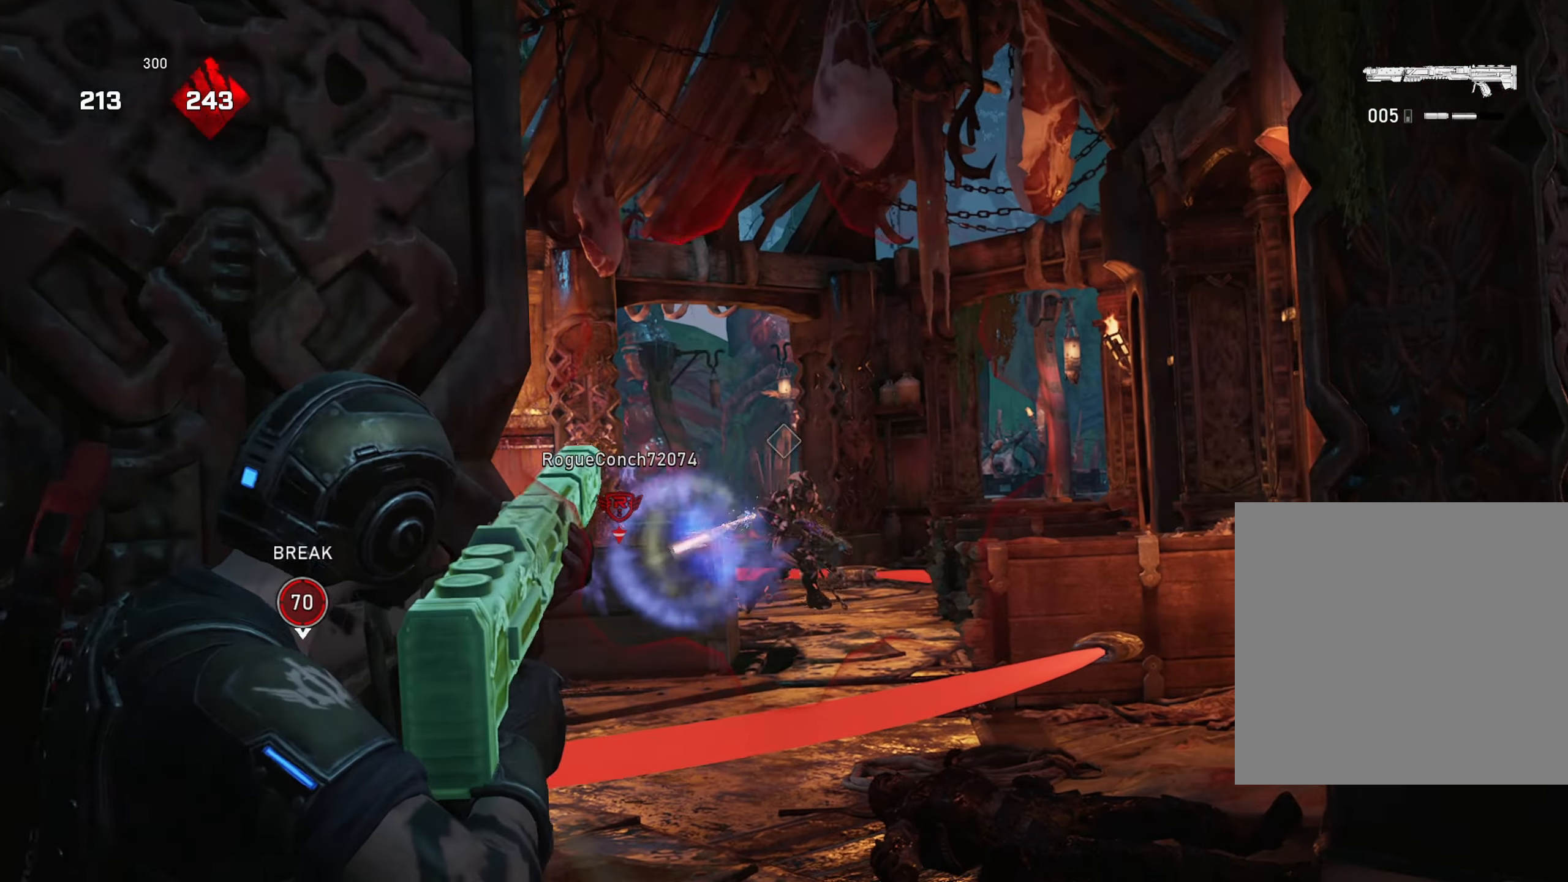
{"buttons": [], "left_stick": "left", "right_stick": "center", "events": [[151, "left_stick", "down-right"], [267, "left_stick", "down-left"], [334, "left_stick", "left"], [384, "right_stick", "right"], [434, "right_stick", "center"]]}
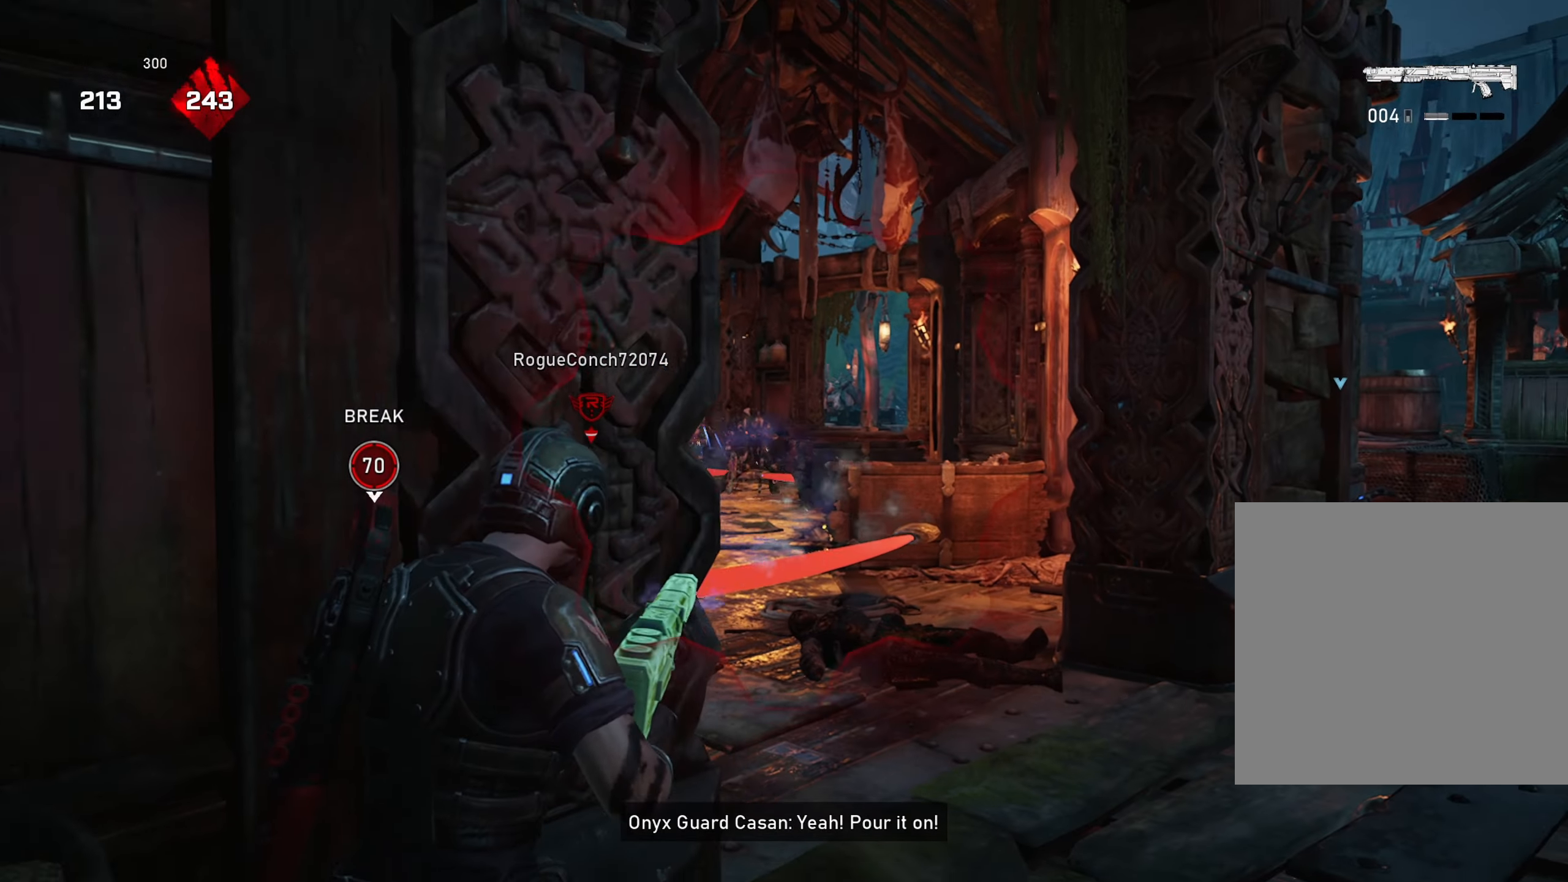
{"buttons": ["R2"], "left_stick": "center", "right_stick": "center", "events": [[33, "R2", "down"], [50, "left_stick", "center"]]}
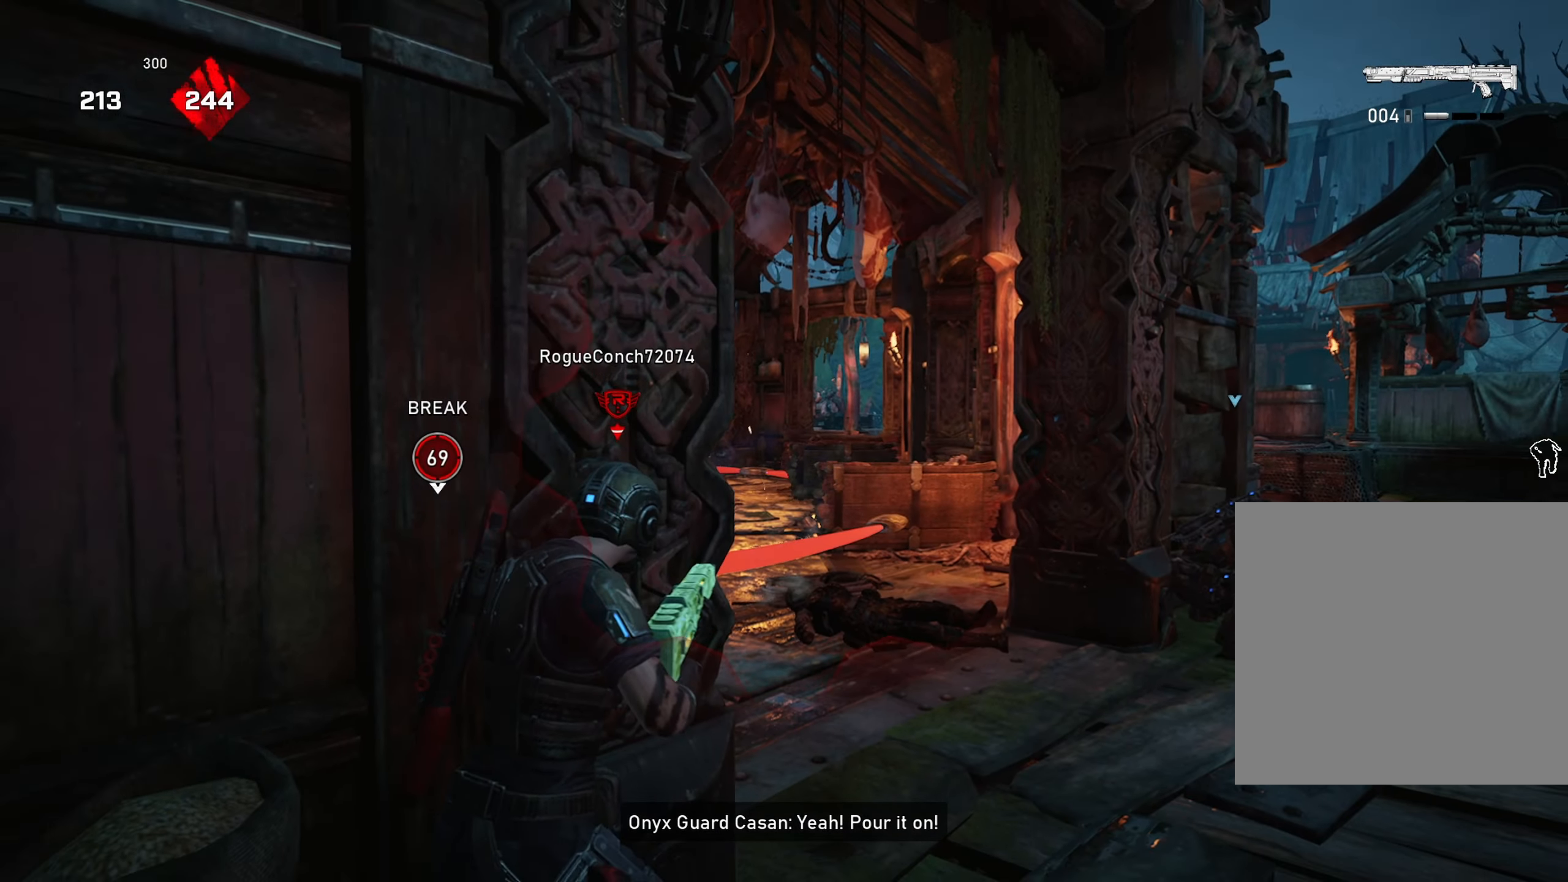
{"buttons": ["L2", "R2"], "left_stick": "center", "right_stick": "center", "events": [[50, "L2", "down"], [50, "left_stick", "right"], [67, "right_stick", "right"], [167, "left_stick", "center"], [184, "right_stick", "center"], [334, "right_stick", "right"], [451, "right_stick", "center"]]}
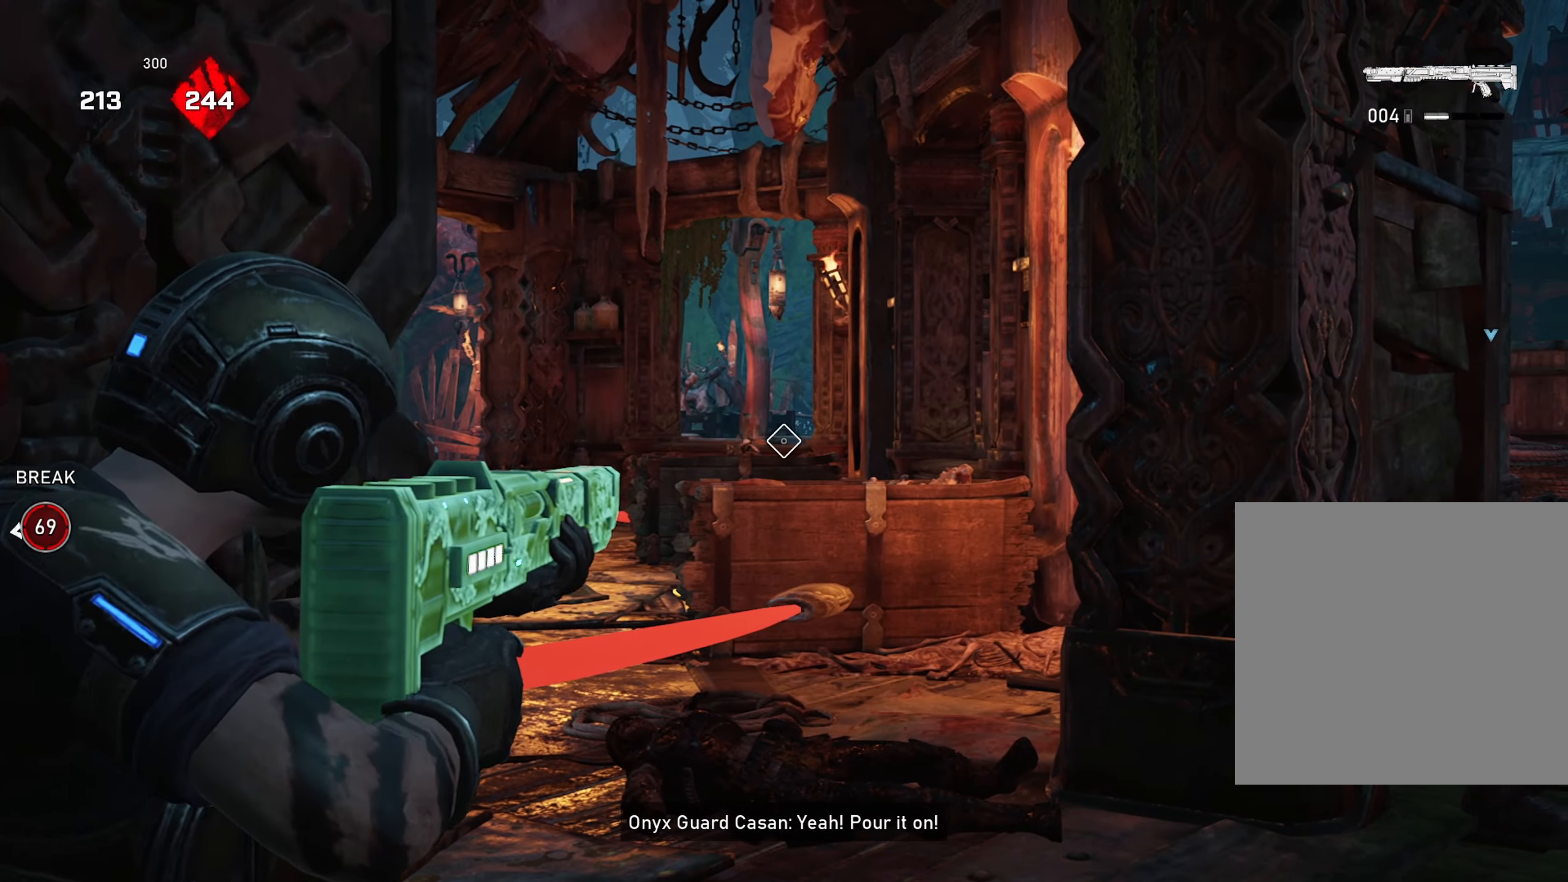
{"buttons": ["R2"], "left_stick": "center", "right_stick": "center", "events": [[300, "L2", "up"], [350, "right_stick", "left"], [484, "right_stick", "center"]]}
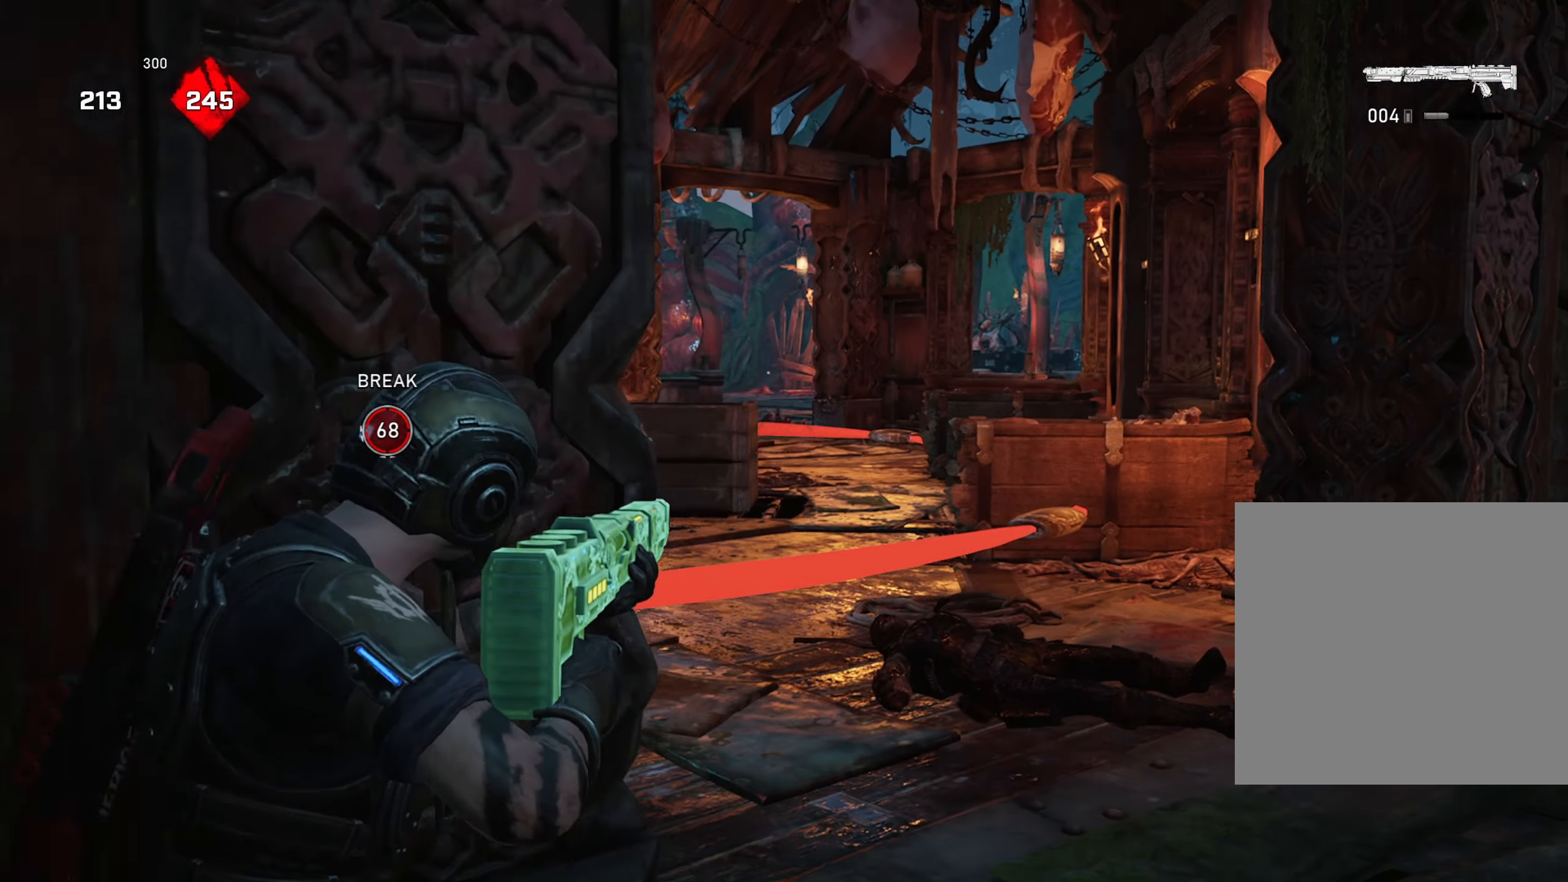
{"buttons": ["DPAD_UP"], "left_stick": "center", "right_stick": "center", "events": [[67, "right_stick", "left"], [184, "right_stick", "center"], [484, "R2", "up"], [501, "DPAD_UP", "down"]]}
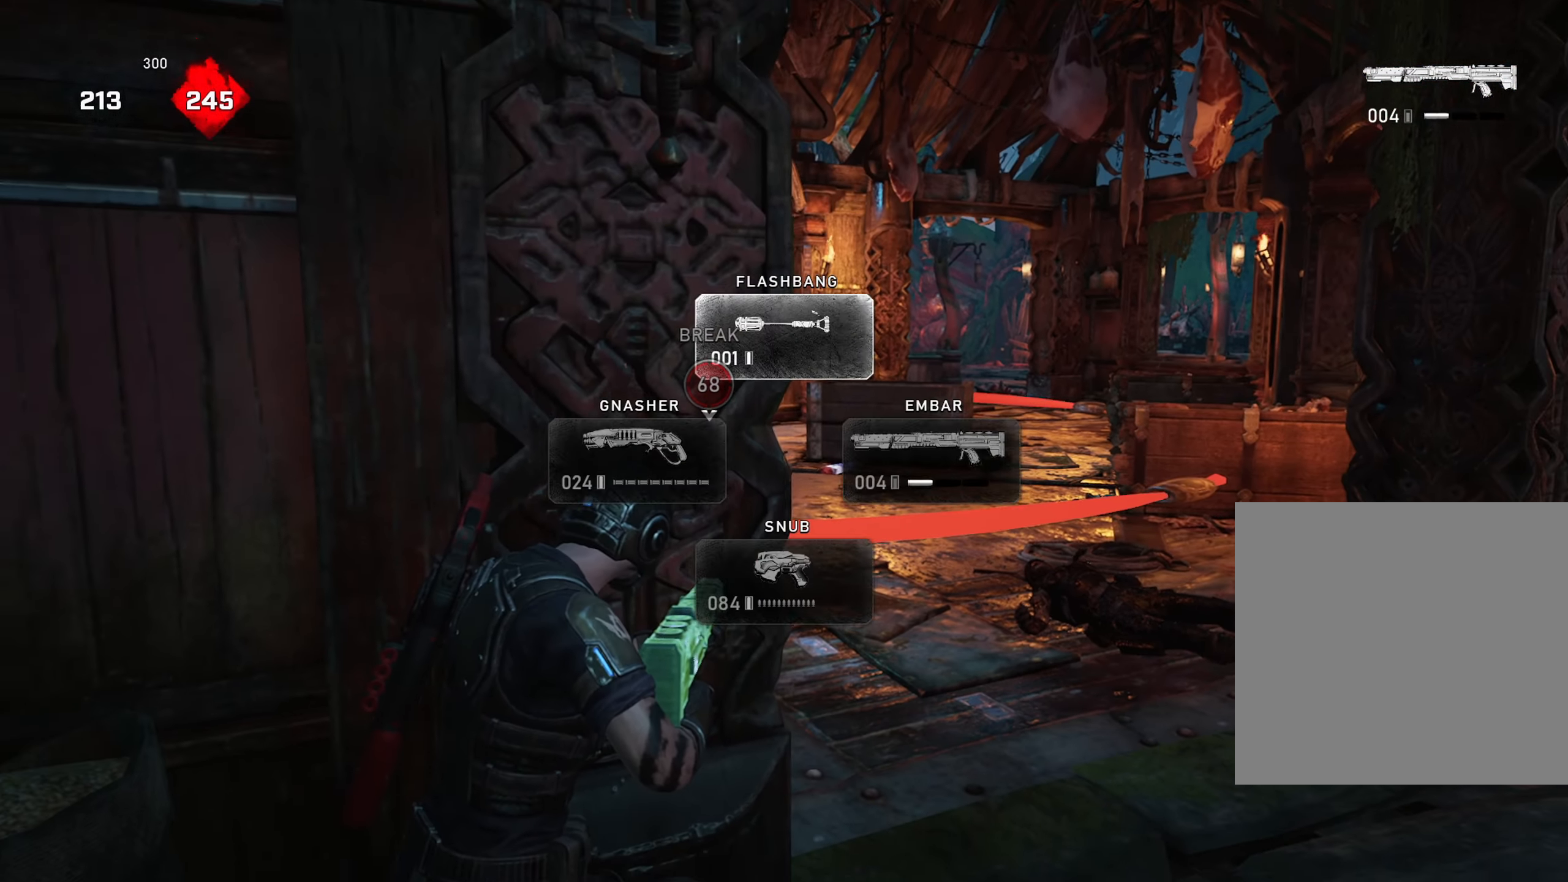
{"buttons": ["L1"], "left_stick": "center", "right_stick": "center", "events": [[50, "DPAD_UP", "up"], [133, "right_stick", "down-right"], [267, "right_stick", "center"], [334, "L1", "down"]]}
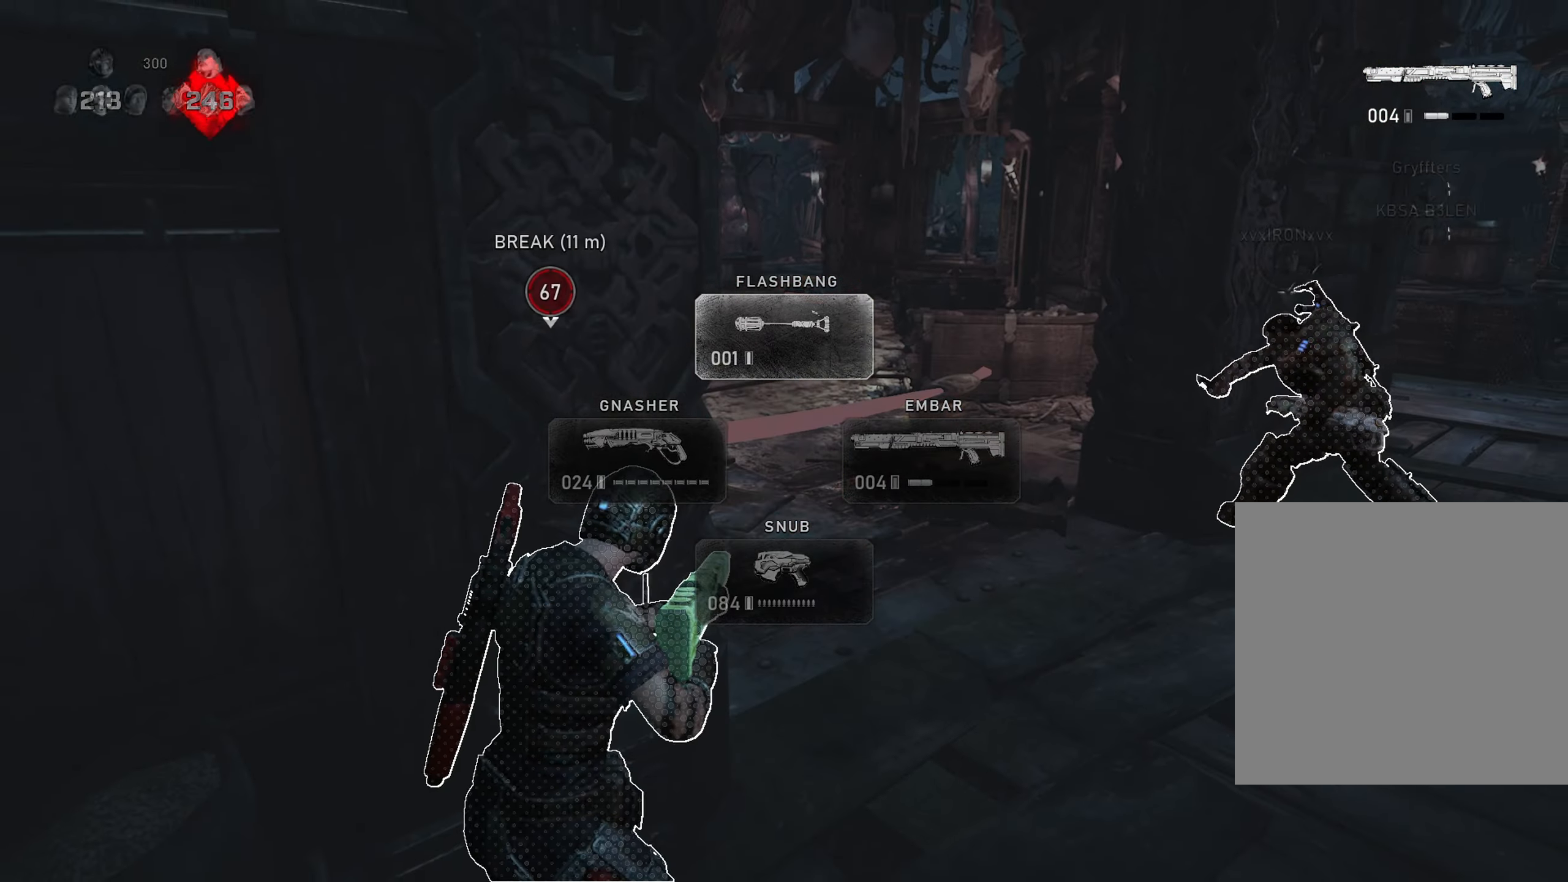
{"buttons": [], "left_stick": "center", "right_stick": "center", "events": [[17, "L1", "up"], [84, "left_stick", "left"], [184, "left_stick", "center"], [251, "L1", "down"], [383, "L1", "up"]]}
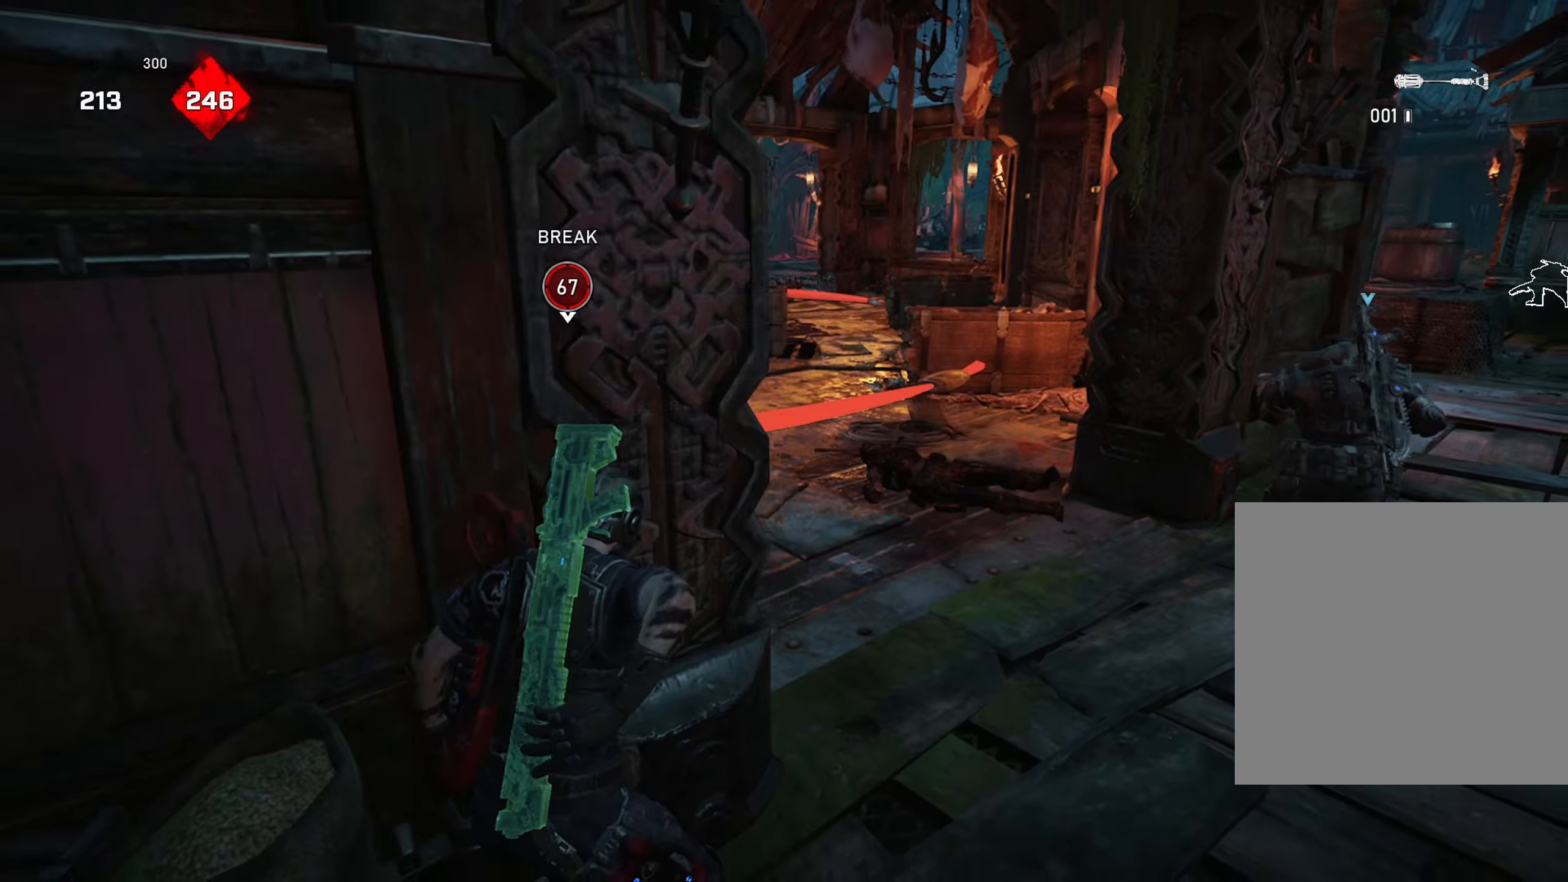
{"buttons": ["L2", "R2"], "left_stick": "center", "right_stick": "center", "events": [[34, "right_stick", "up"], [184, "right_stick", "center"], [284, "left_stick", "right"], [334, "R2", "down"], [401, "left_stick", "center"], [501, "L2", "down"]]}
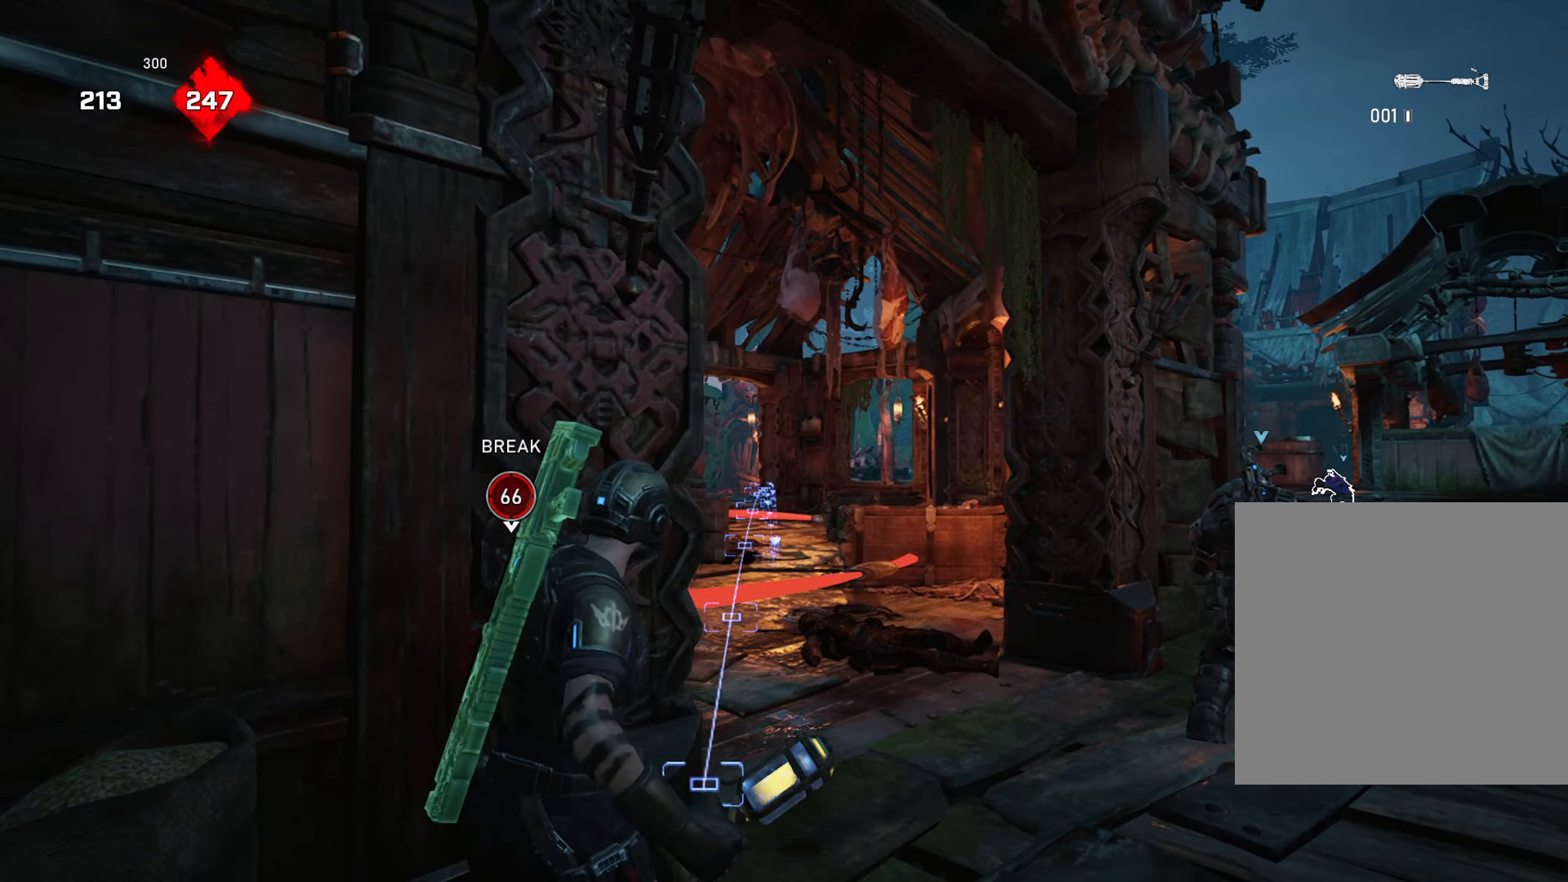
{"buttons": [], "left_stick": "up", "right_stick": "center", "events": [[83, "right_stick", "up"], [217, "right_stick", "center"], [250, "R2", "up"], [267, "DPAD_LEFT", "down"], [283, "DPAD_LEFT", "up"], [383, "L2", "up"], [467, "left_stick", "up"]]}
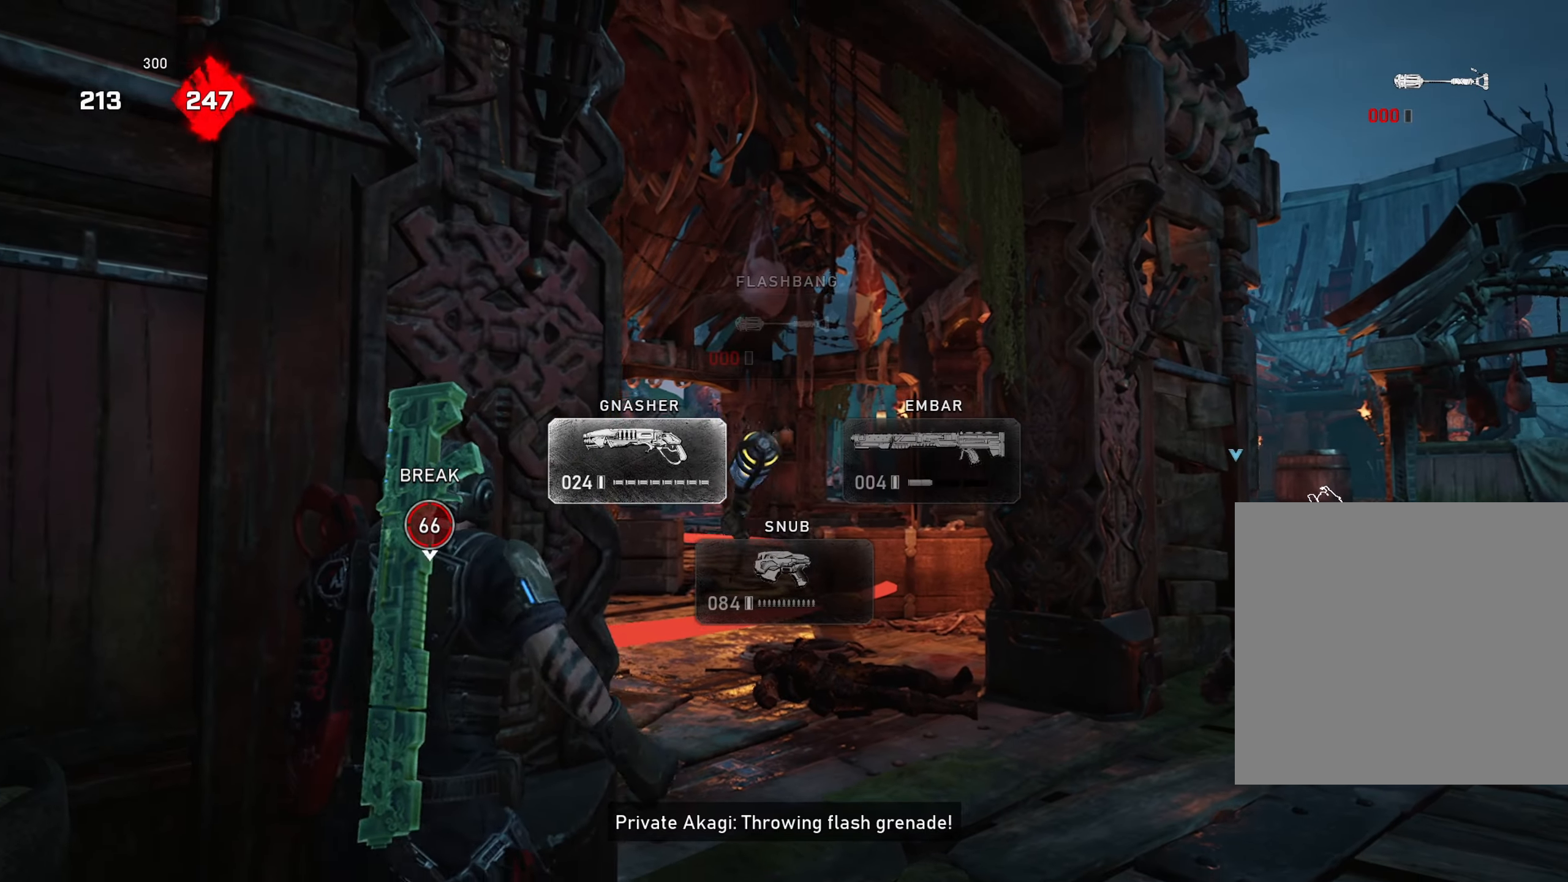
{"buttons": ["A"], "left_stick": "up", "right_stick": "center", "events": [[34, "left_stick", "up-left"], [117, "A", "down"], [150, "L1", "down"], [167, "A", "up"], [167, "left_stick", "up"], [184, "L3", "down"], [234, "right_stick", "down-left"], [250, "A", "down"], [300, "L3", "up"], [317, "L1", "up"], [434, "right_stick", "center"]]}
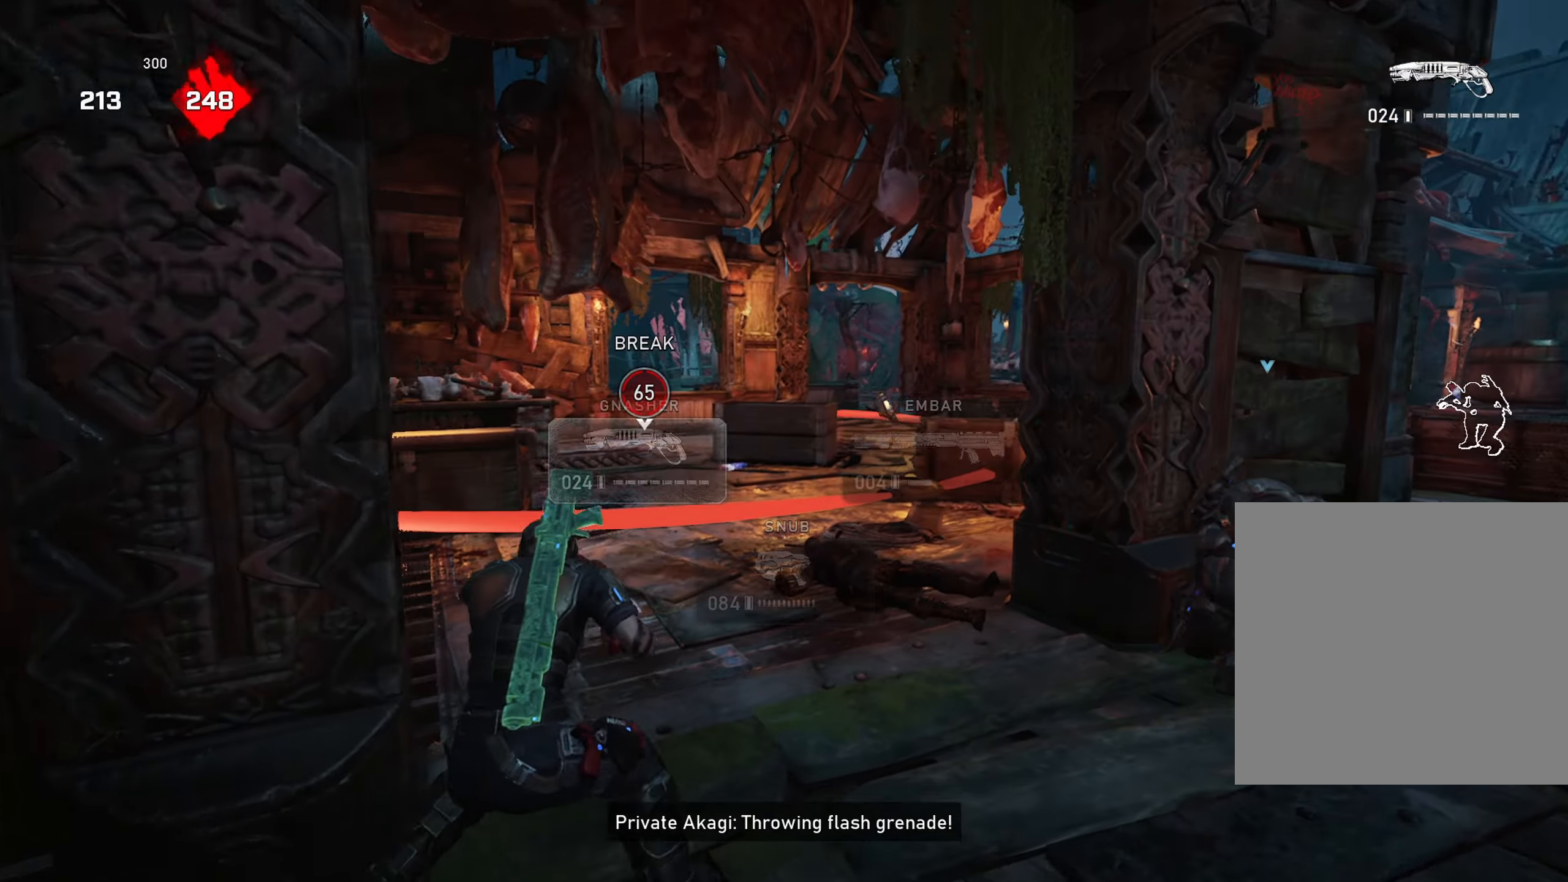
{"buttons": [], "left_stick": "up-left", "right_stick": "center", "events": [[150, "left_stick", "up-left"], [350, "A", "up"], [417, "A", "down"], [467, "A", "up"]]}
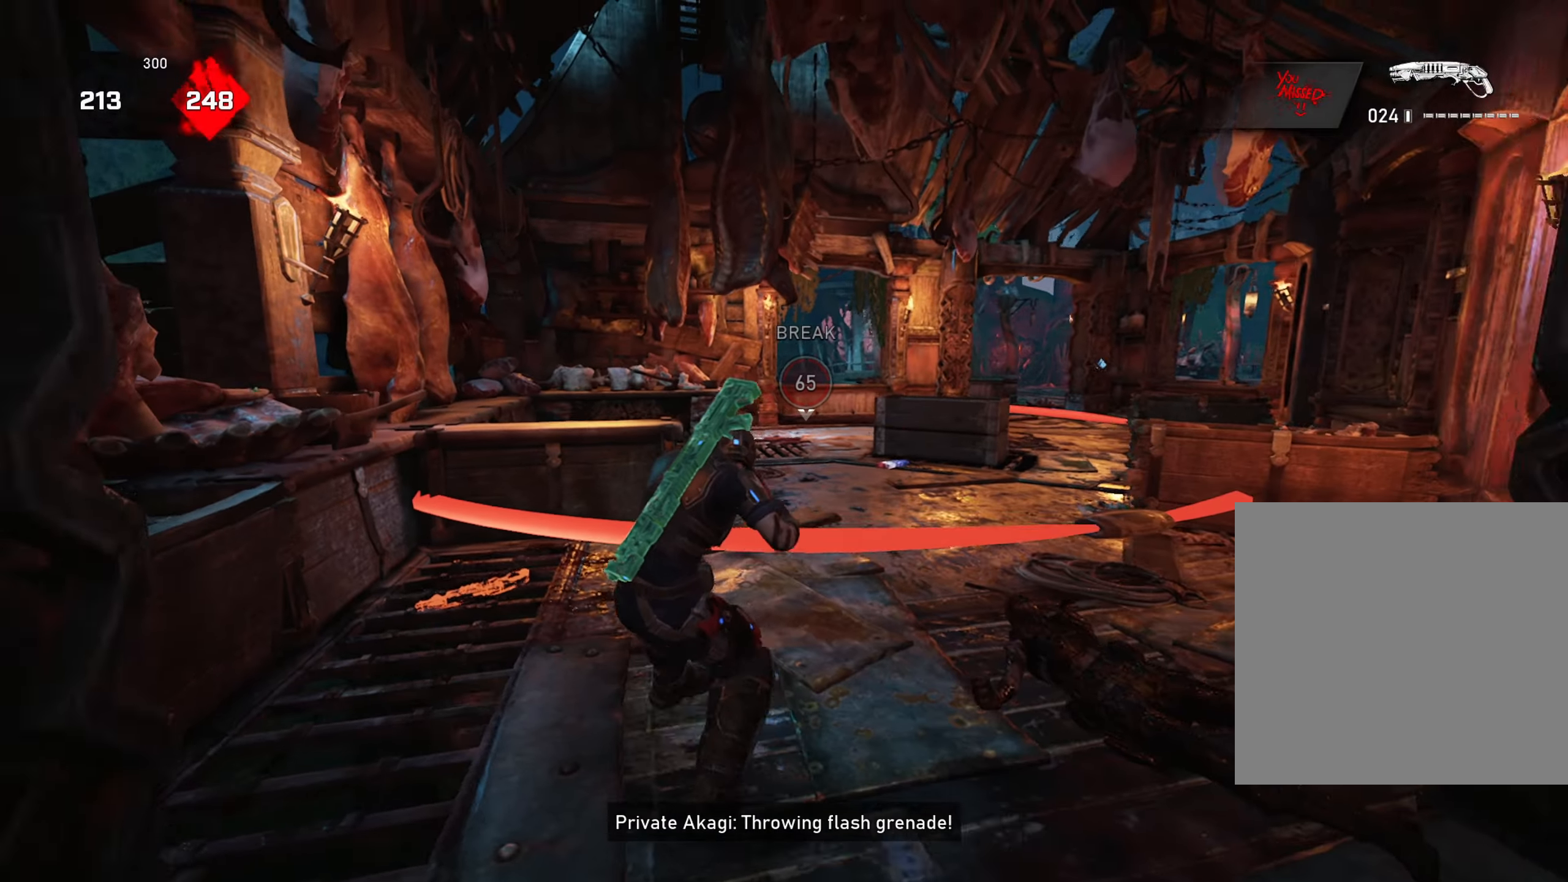
{"buttons": [], "left_stick": "up", "right_stick": "center", "events": [[234, "left_stick", "down-right"], [234, "right_stick", "right"], [334, "right_stick", "center"], [351, "left_stick", "up"], [367, "A", "down"], [417, "A", "up"]]}
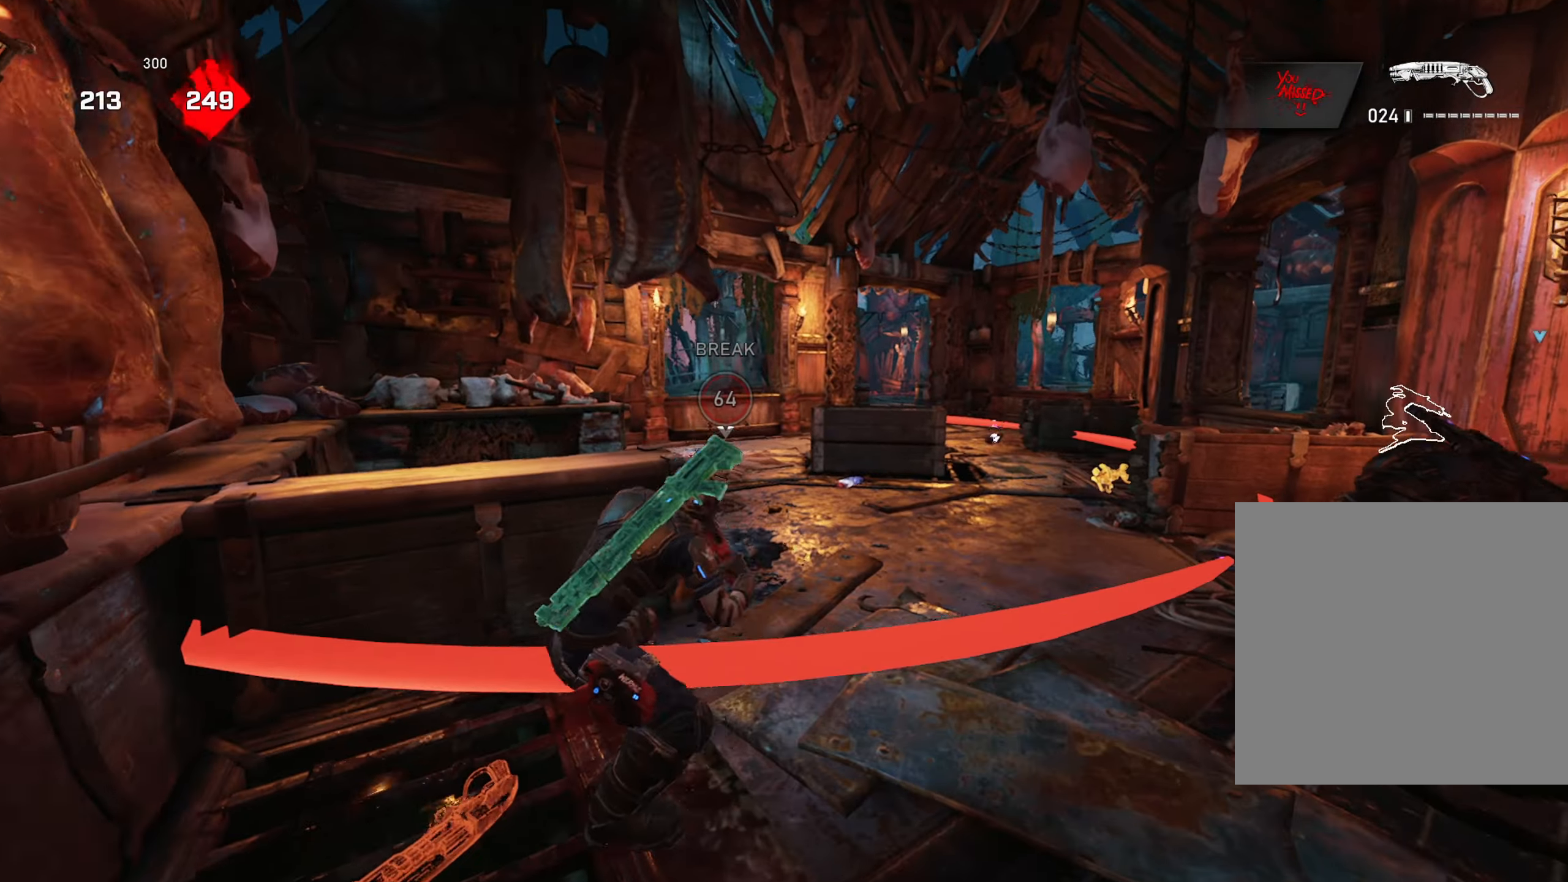
{"buttons": [], "left_stick": "up-left", "right_stick": "right", "events": [[50, "A", "down"], [200, "A", "up"], [383, "left_stick", "up-left"], [450, "right_stick", "right"]]}
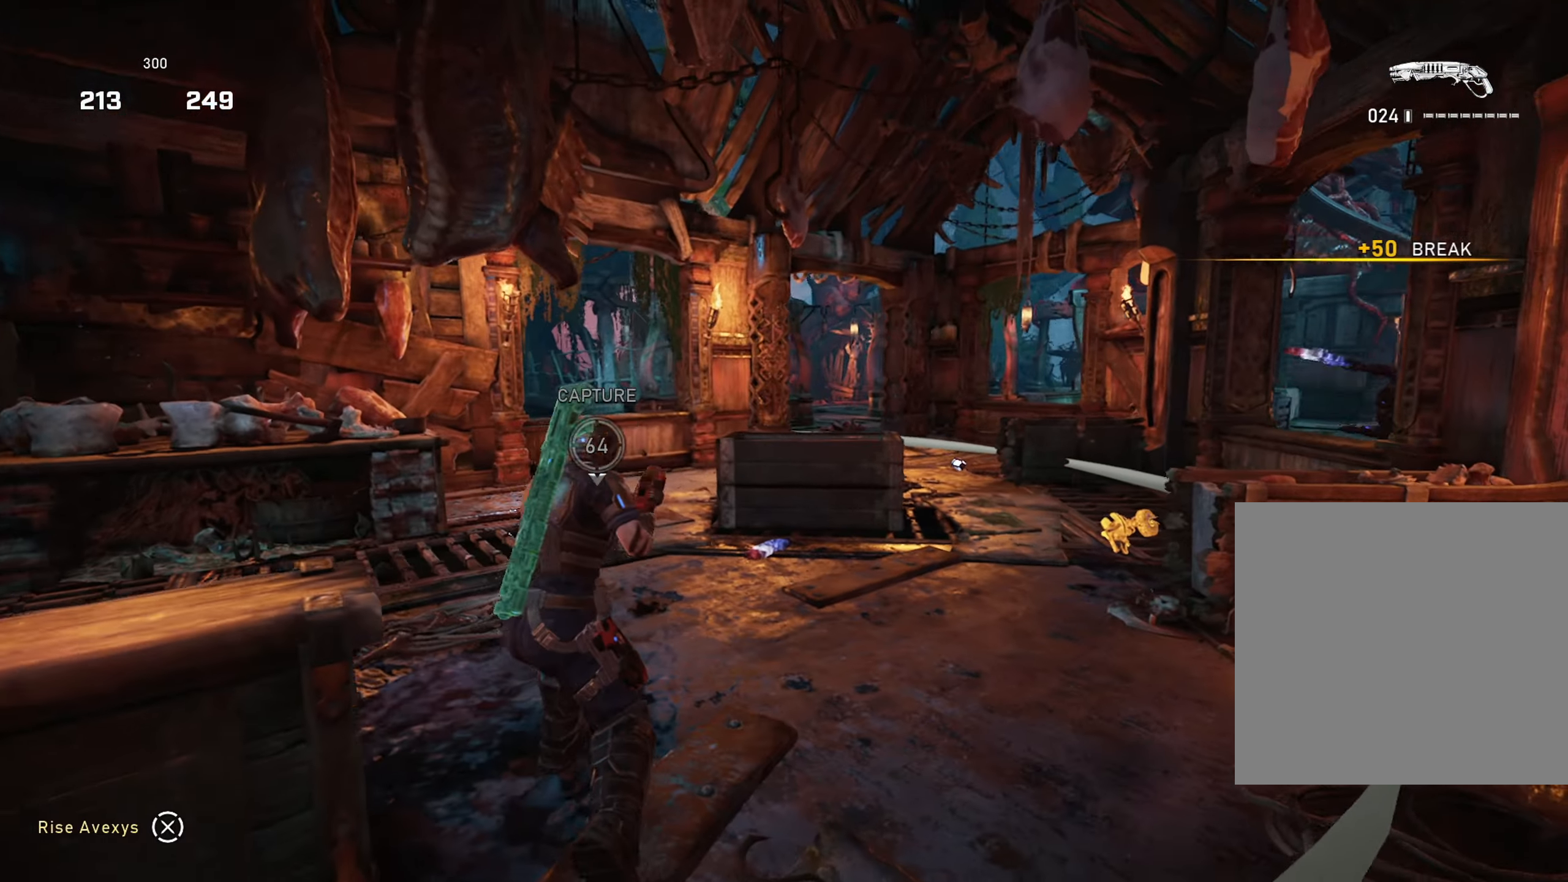
{"buttons": [], "left_stick": "up-left", "right_stick": "center", "events": [[50, "right_stick", "center"]]}